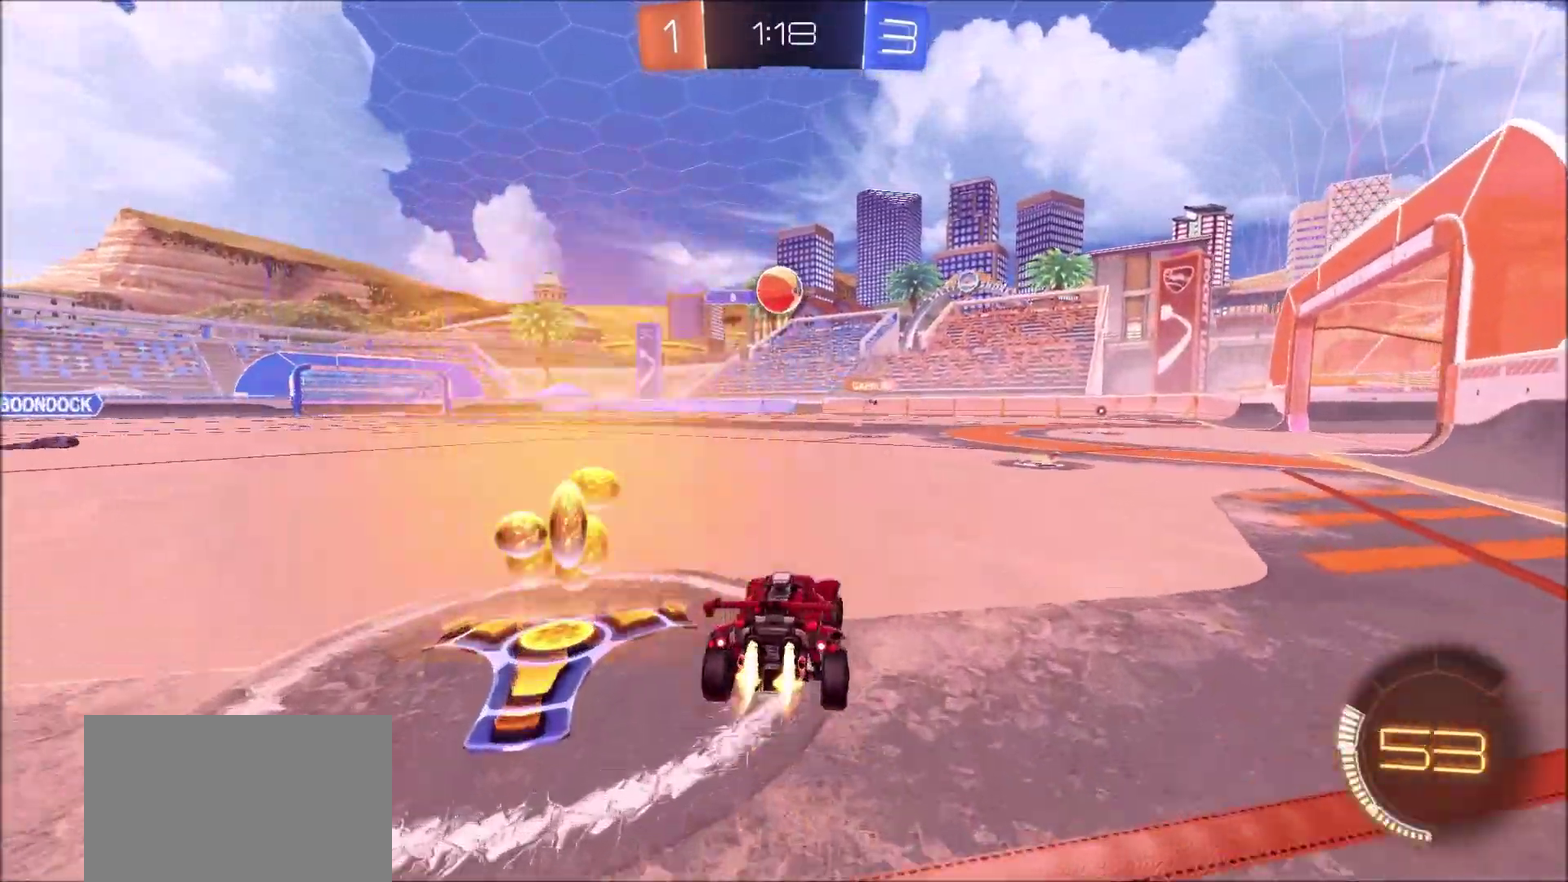
Gameplay with a controller (PlayStation layout); each line is a JSON object with the inputs held at the frame after it (dt_ms = milliseconds from this image to that frame). "events" lists button and stick changes between this image and that frame as [ms after this image, input, new state], when the widget could be followed in between. This document gives stick clicks only as held states, not as events. Not read: R1.
{"dt_ms": 800, "buttons": ["CIRCLE", "R2"], "left_stick": "left", "right_stick": "center", "events": [[17, "left_stick", "center"], [50, "R2", "up"], [67, "L2", "down"], [67, "left_stick", "left"], [200, "L2", "up"], [200, "R2", "down"], [300, "CIRCLE", "down"], [350, "left_stick", "center"], [400, "CIRCLE", "up"], [517, "left_stick", "right"], [567, "L2", "down"], [583, "left_stick", "up-right"], [683, "CIRCLE", "down"], [700, "left_stick", "left"], [783, "L2", "up"]]}
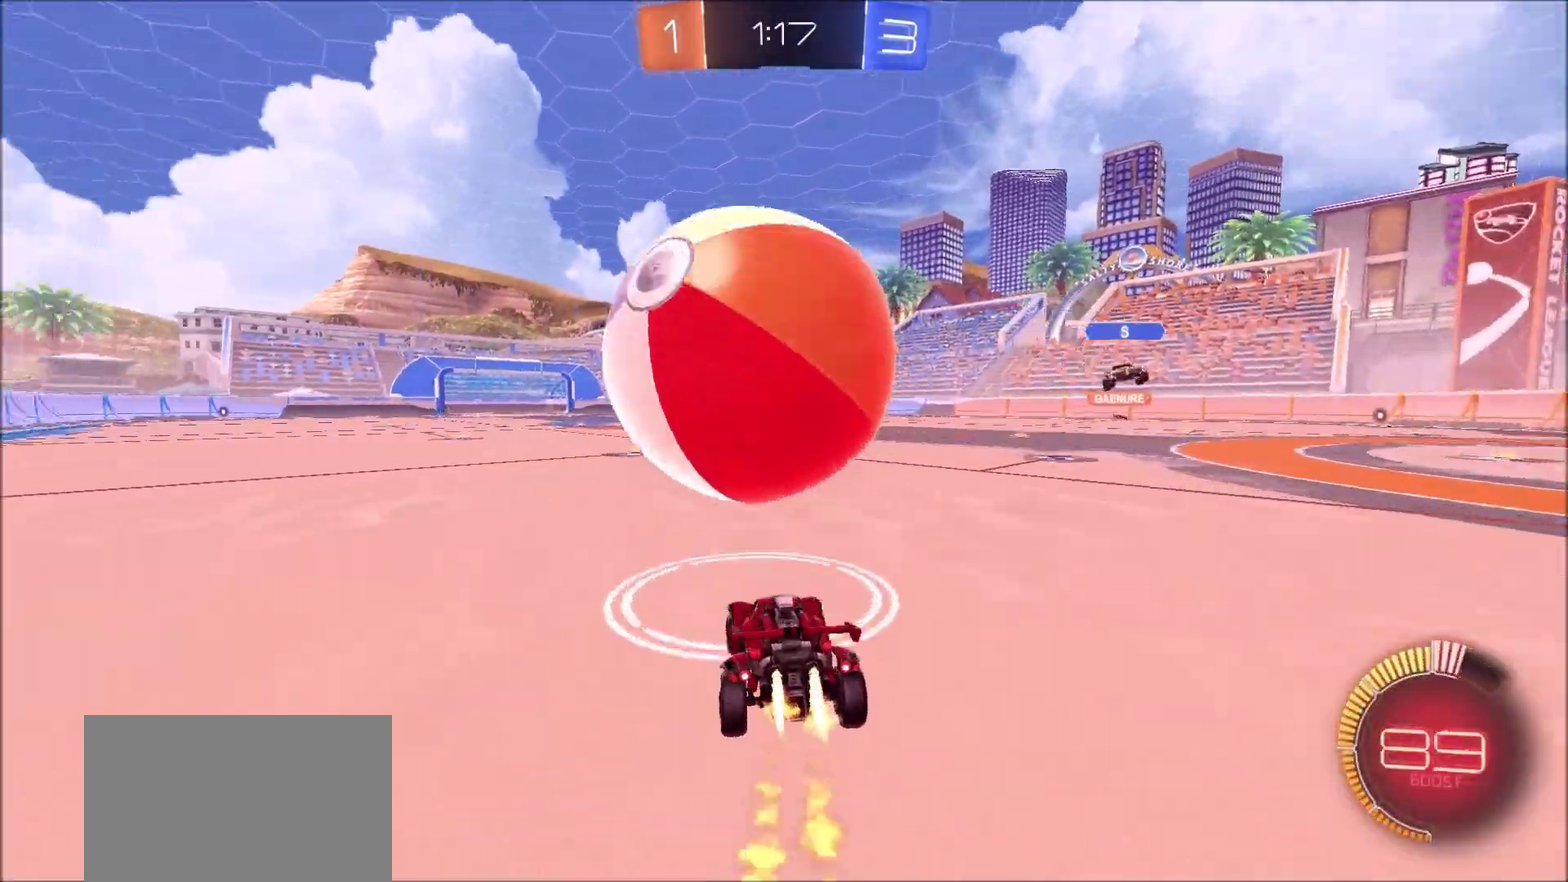
{"dt_ms": 400, "buttons": ["R2"], "left_stick": "left", "right_stick": "center", "events": [[67, "L2", "down"], [100, "CIRCLE", "up"], [183, "L2", "up"], [200, "L1", "down"], [367, "L1", "up"]]}
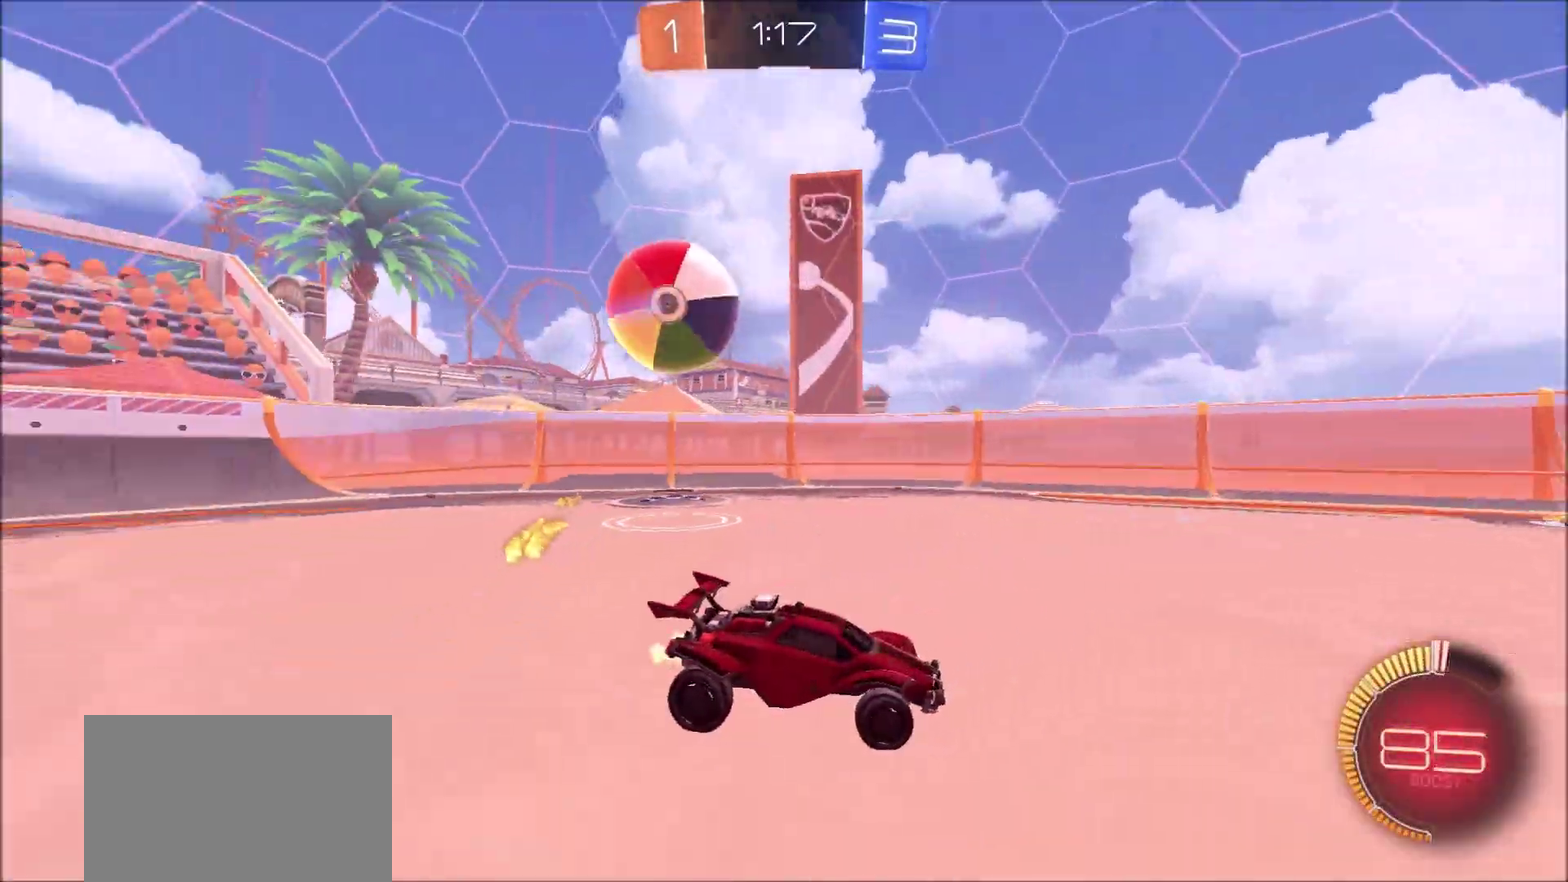
{"dt_ms": 400, "buttons": ["L1", "R2"], "left_stick": "left", "right_stick": "center", "events": [[150, "CIRCLE", "down"], [300, "CIRCLE", "up"], [383, "L1", "down"]]}
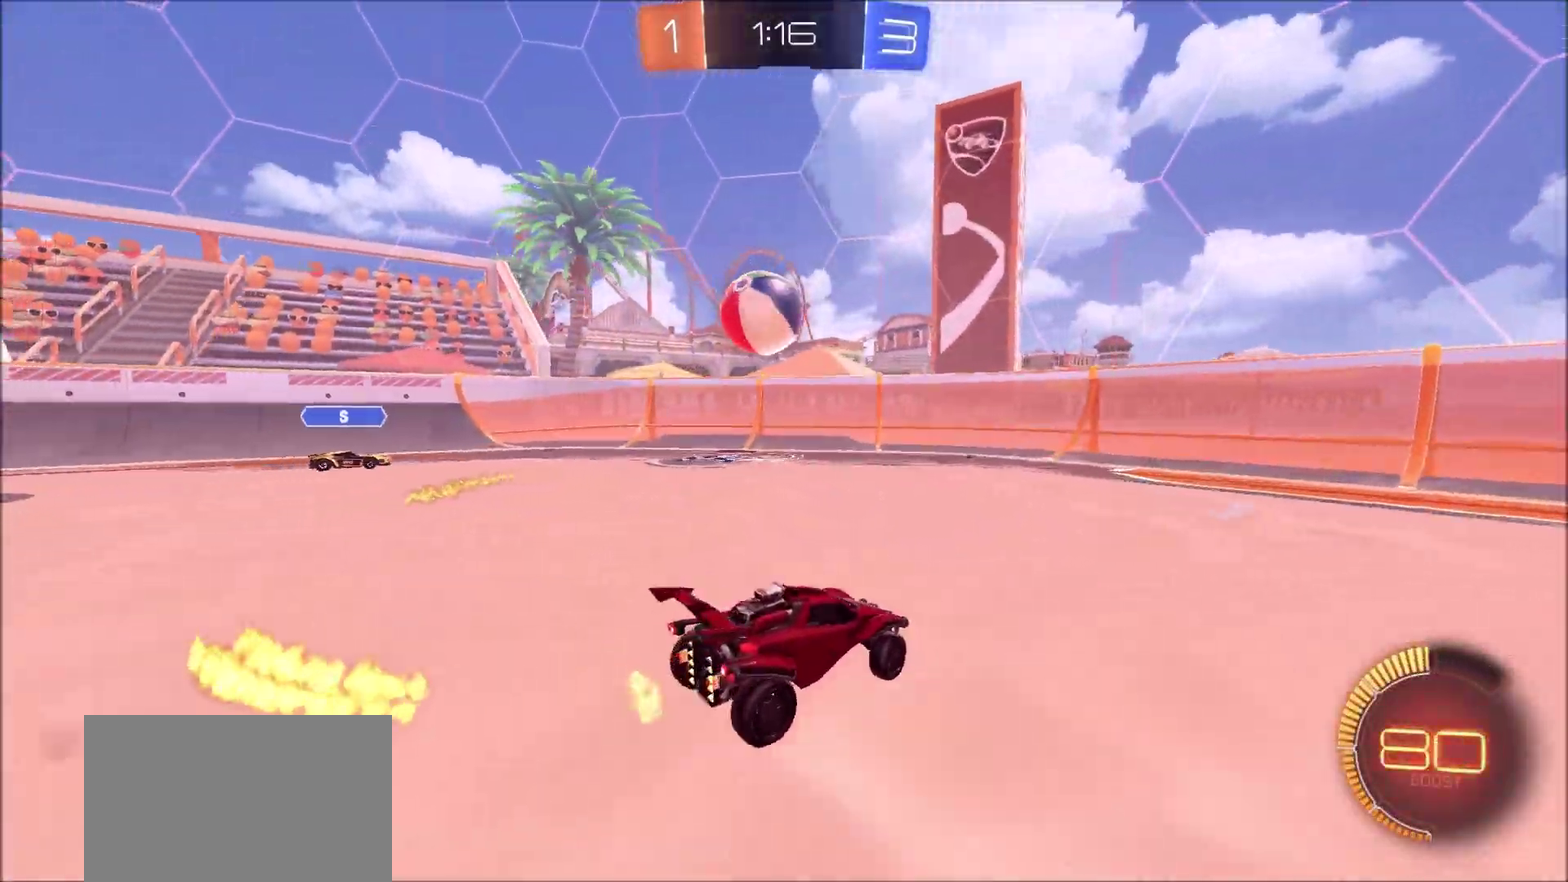
{"dt_ms": 600, "buttons": ["CROSS", "CIRCLE", "R2"], "left_stick": "down-right", "right_stick": "center", "events": [[133, "L1", "up"], [267, "left_stick", "center"], [500, "CIRCLE", "down"], [567, "left_stick", "down-right"], [600, "CROSS", "down"]]}
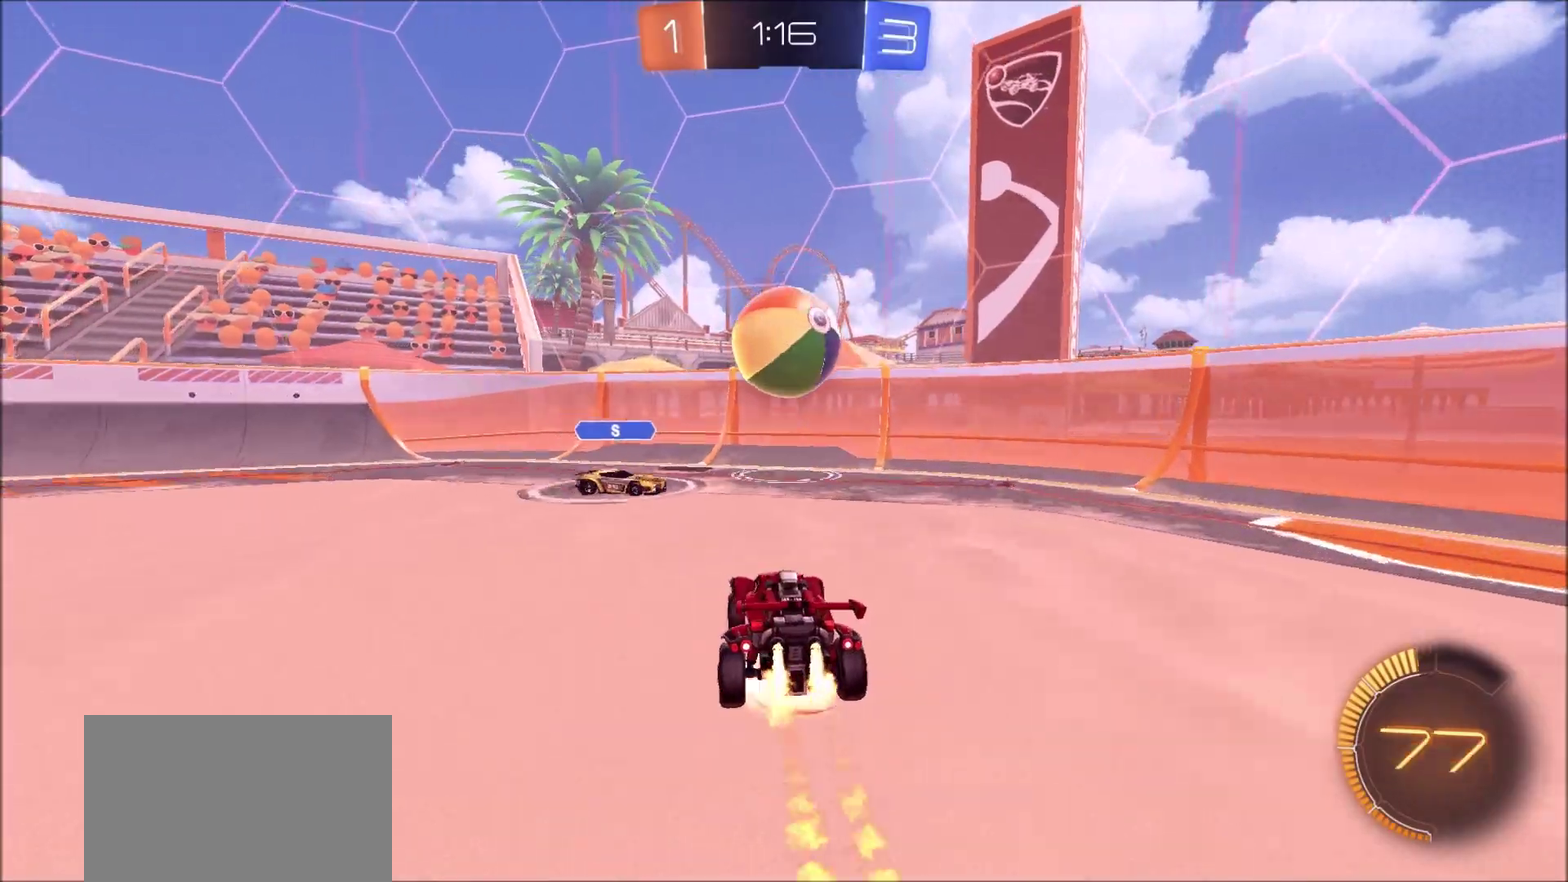
{"dt_ms": 300, "buttons": ["CIRCLE", "R2"], "left_stick": "up-left", "right_stick": "center", "events": [[50, "L1", "down"], [50, "left_stick", "down"], [133, "left_stick", "down-left"], [167, "CROSS", "up"], [200, "left_stick", "left"], [217, "L1", "up"], [250, "left_stick", "up-left"]]}
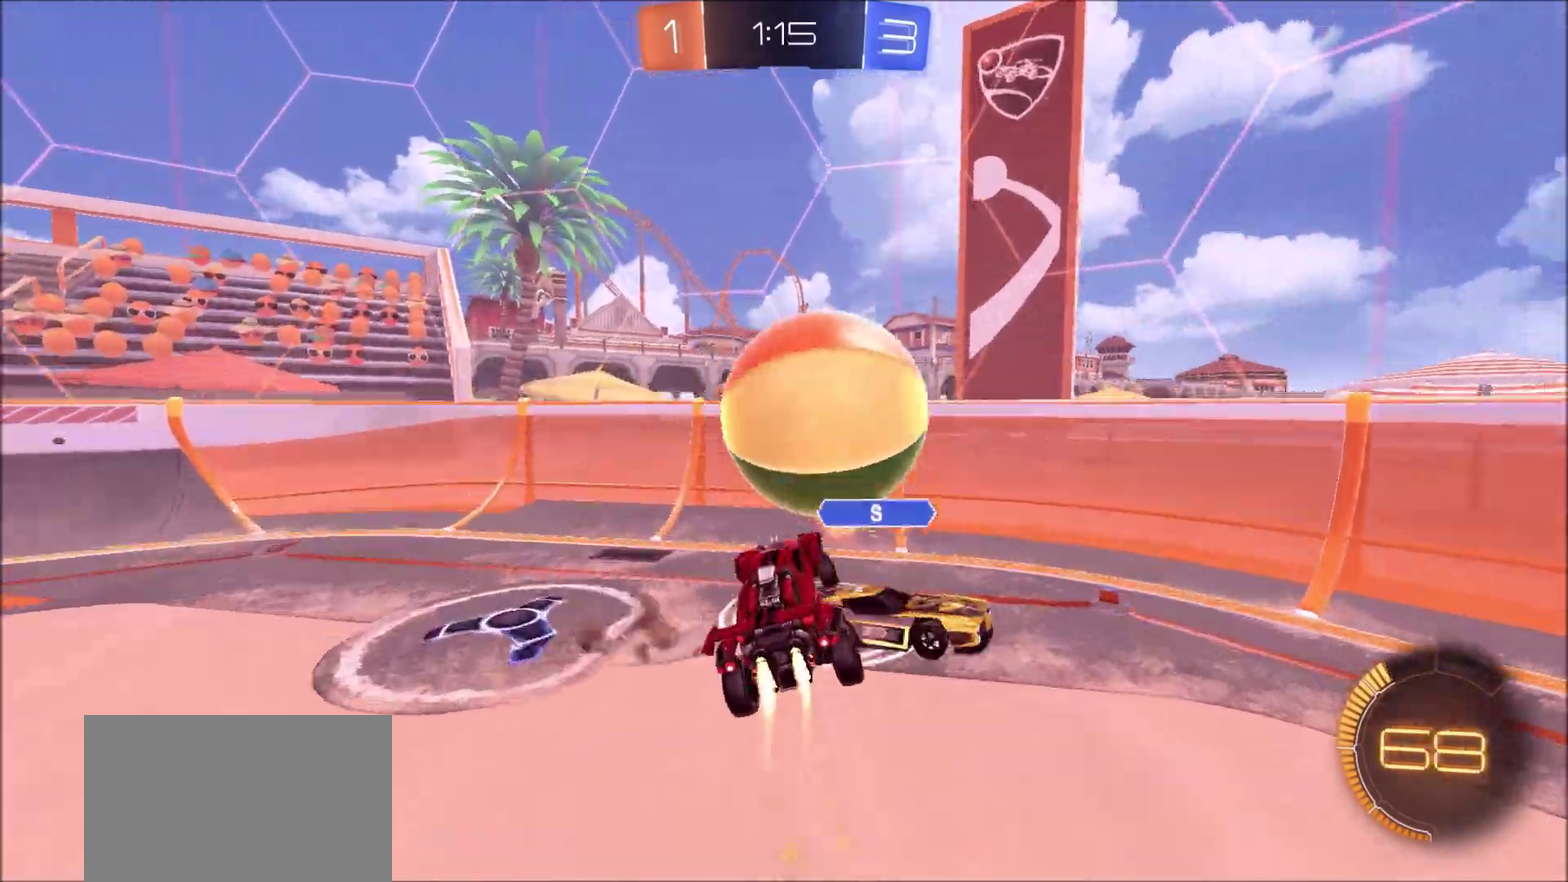
{"dt_ms": 900, "buttons": ["R2"], "left_stick": "left", "right_stick": "center", "events": [[83, "left_stick", "left"], [100, "CIRCLE", "up"], [167, "left_stick", "down-left"], [317, "R2", "up"], [333, "left_stick", "left"], [367, "L1", "down"], [450, "L1", "up"], [450, "R2", "down"], [700, "L1", "down"], [867, "L1", "up"]]}
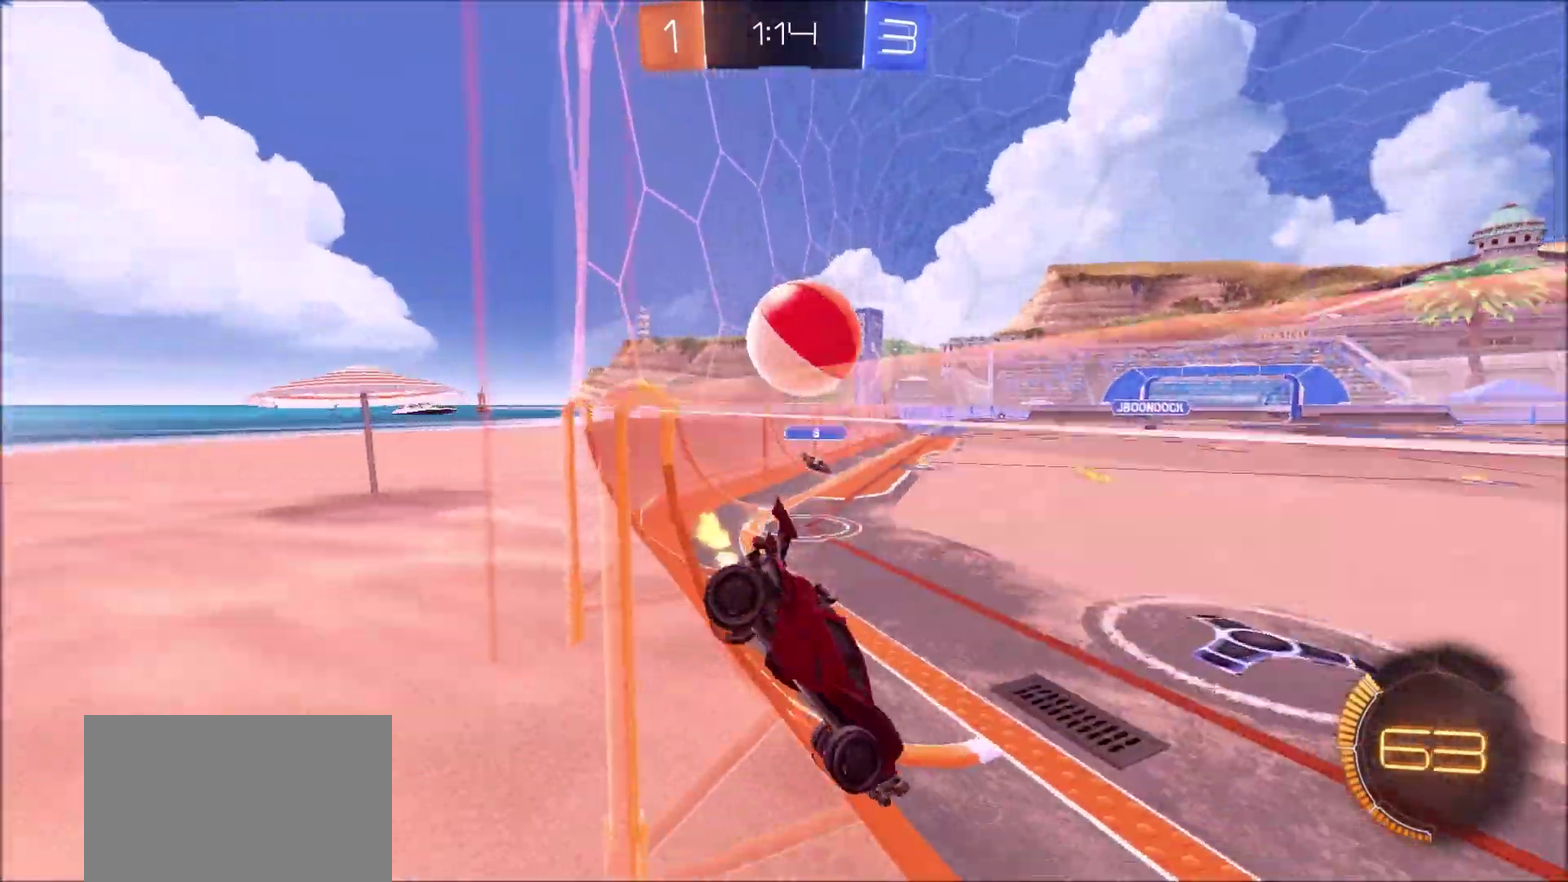
{"dt_ms": 300, "buttons": ["CIRCLE", "R2"], "left_stick": "left", "right_stick": "center", "events": [[300, "CIRCLE", "down"]]}
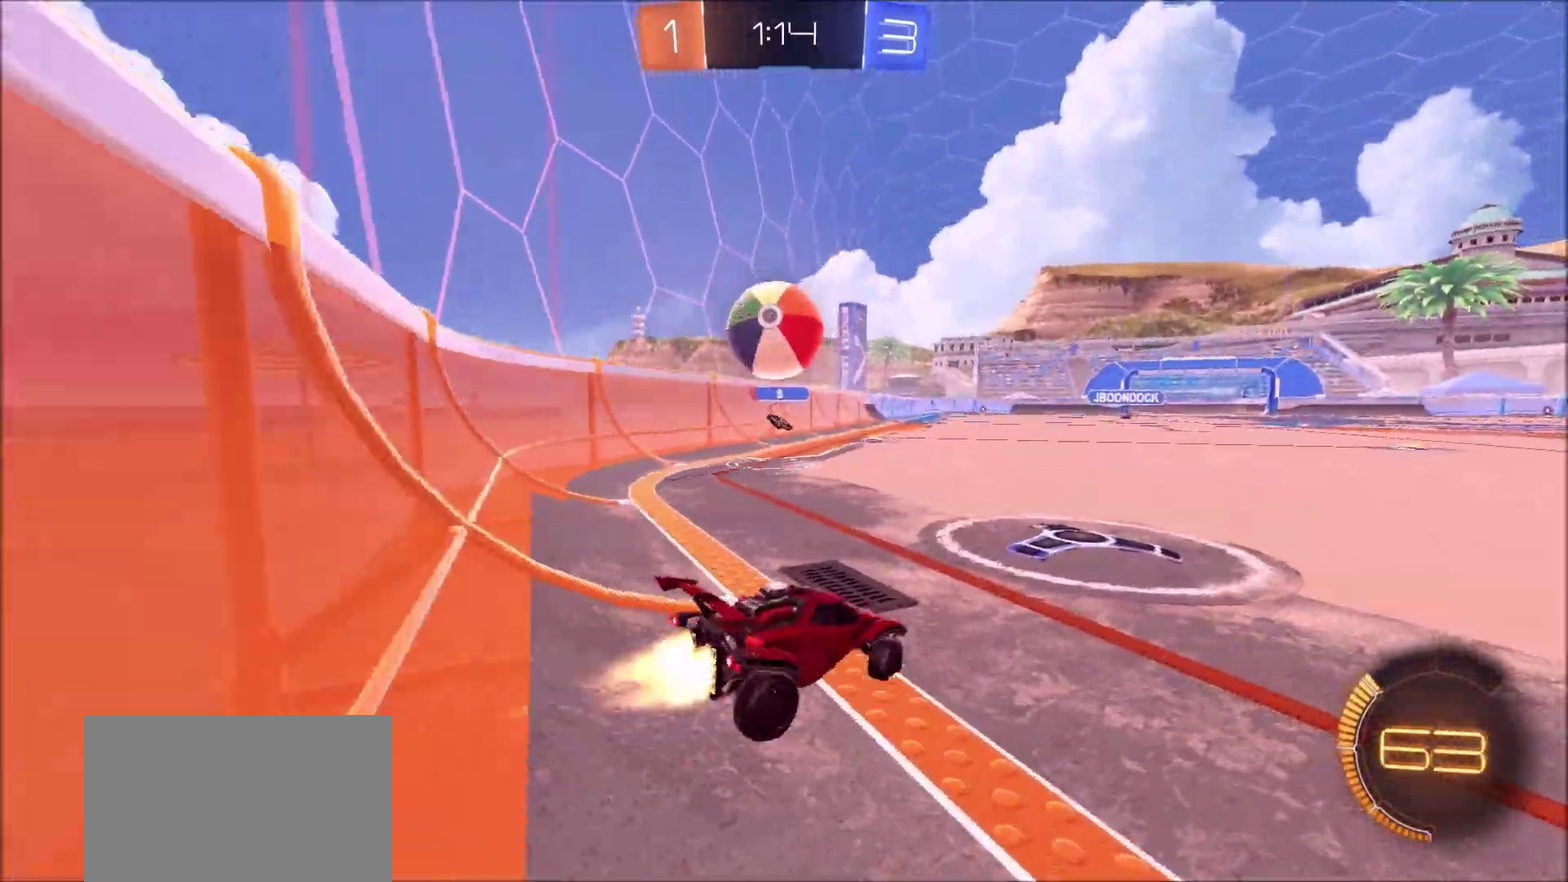
{"dt_ms": 600, "buttons": ["CIRCLE", "R2"], "left_stick": "left", "right_stick": "center", "events": [[167, "left_stick", "center"], [300, "left_stick", "left"], [433, "left_stick", "center"], [567, "left_stick", "left"]]}
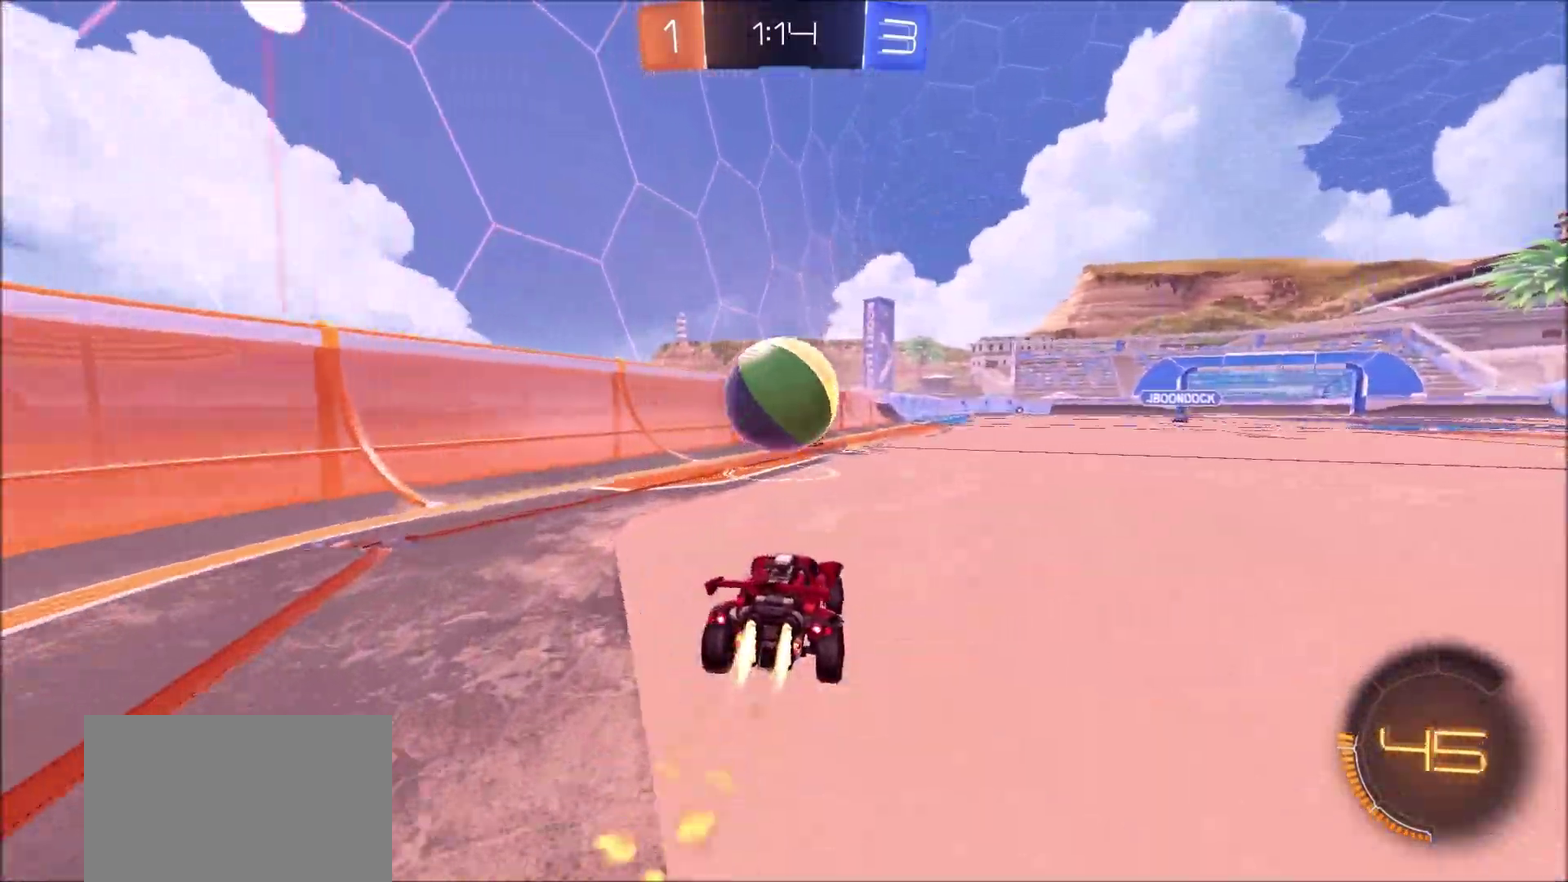
{"dt_ms": 400, "buttons": ["CIRCLE", "R2"], "left_stick": "left", "right_stick": "center", "events": [[17, "left_stick", "center"], [100, "left_stick", "right"], [200, "CROSS", "down"], [200, "left_stick", "left"], [317, "CROSS", "up"]]}
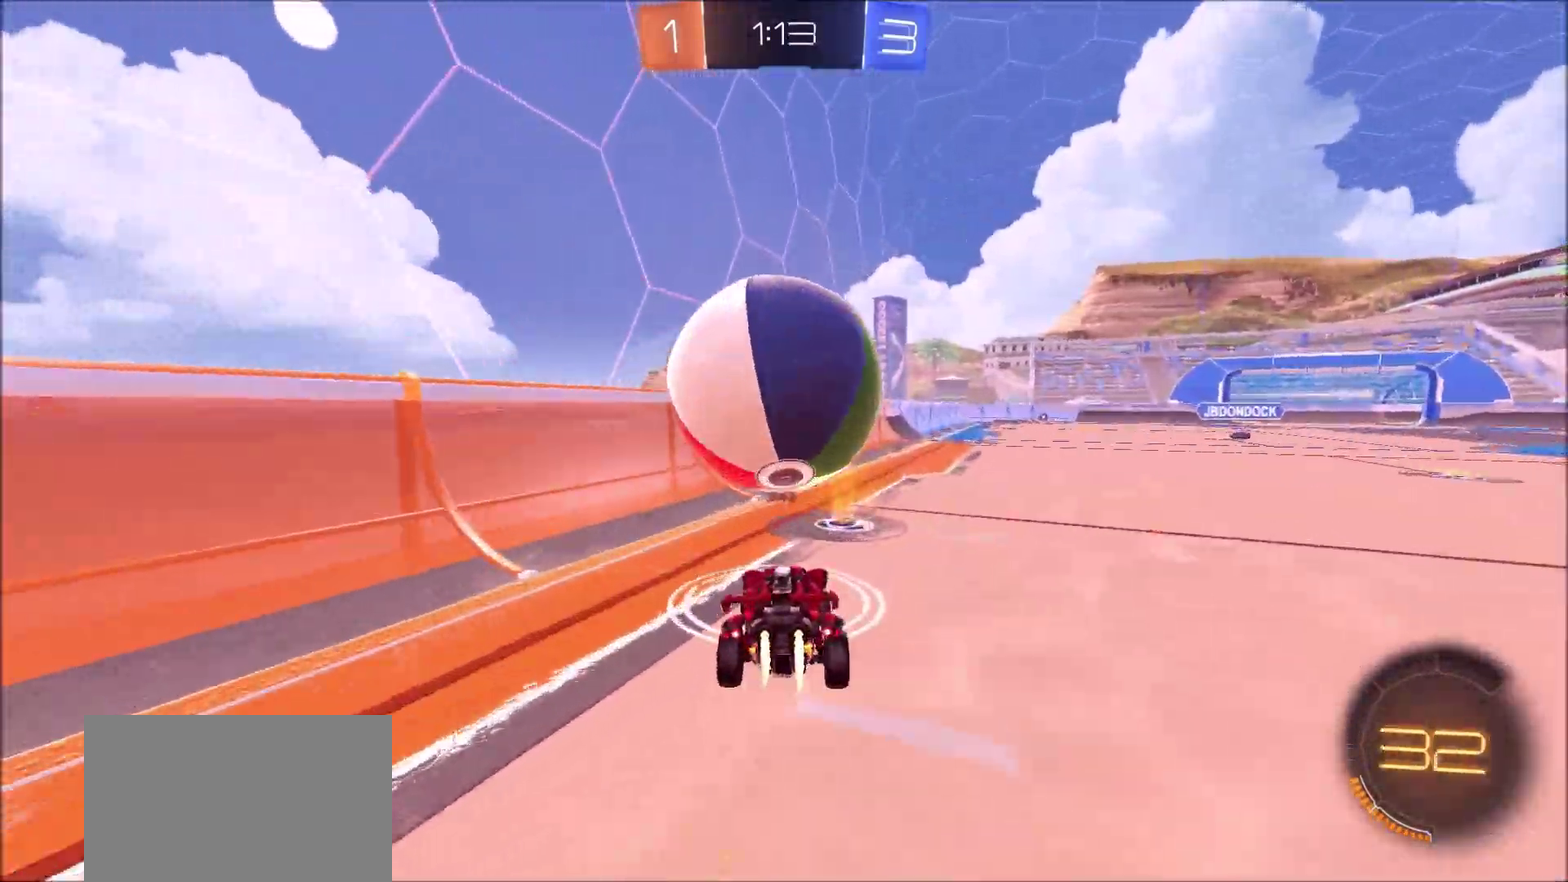
{"dt_ms": 400, "buttons": ["R2"], "left_stick": "left", "right_stick": "center", "events": [[33, "CROSS", "down"], [250, "CROSS", "up"], [350, "CIRCLE", "up"]]}
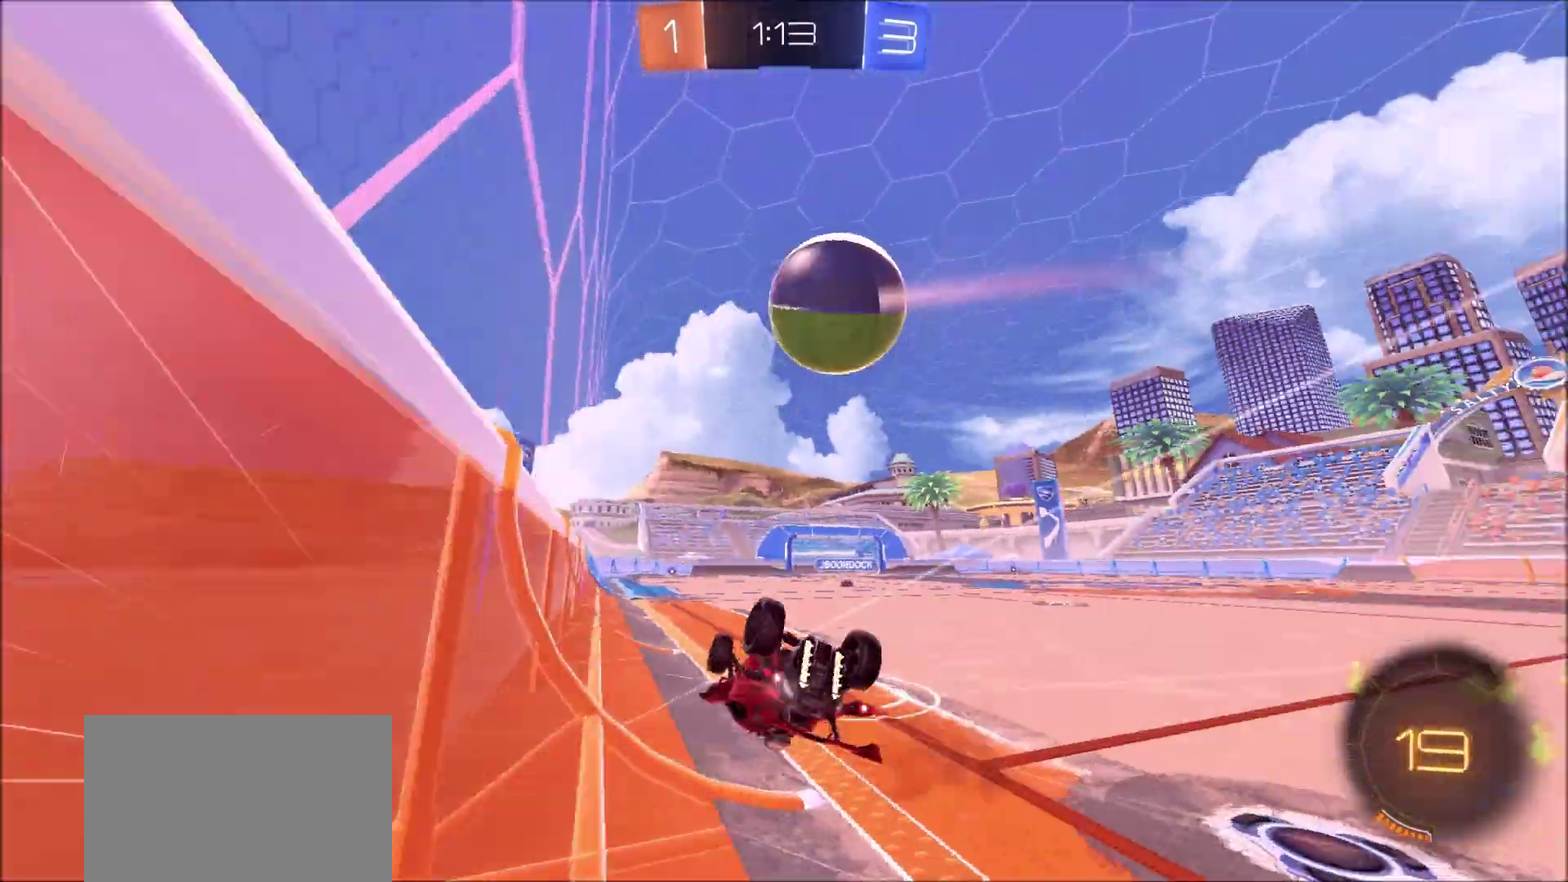
{"dt_ms": 600, "buttons": ["CROSS", "CIRCLE", "L1", "R2"], "left_stick": "down-left", "right_stick": "center", "events": [[33, "left_stick", "down-left"], [133, "CIRCLE", "down"], [183, "left_stick", "left"], [283, "left_stick", "center"], [483, "left_stick", "up-right"], [567, "CROSS", "down"], [583, "left_stick", "down-left"], [600, "L1", "down"]]}
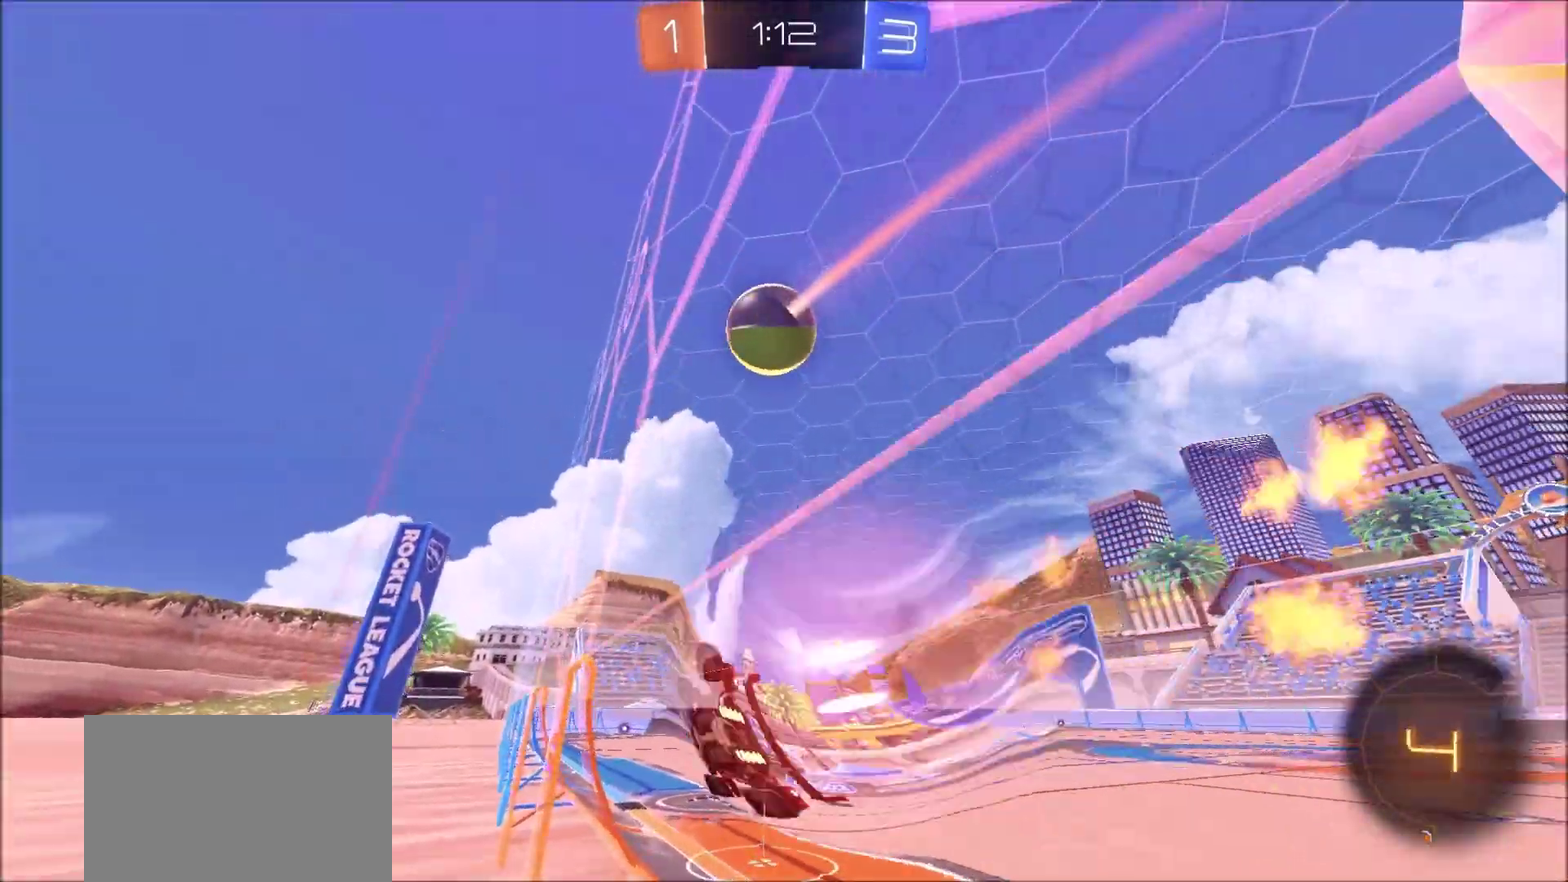
{"dt_ms": 300, "buttons": ["L1", "R2"], "left_stick": "center", "right_stick": "center", "events": [[67, "TRIANGLE", "down"], [150, "CROSS", "up"], [167, "TRIANGLE", "up"], [217, "CIRCLE", "up"], [233, "left_stick", "center"]]}
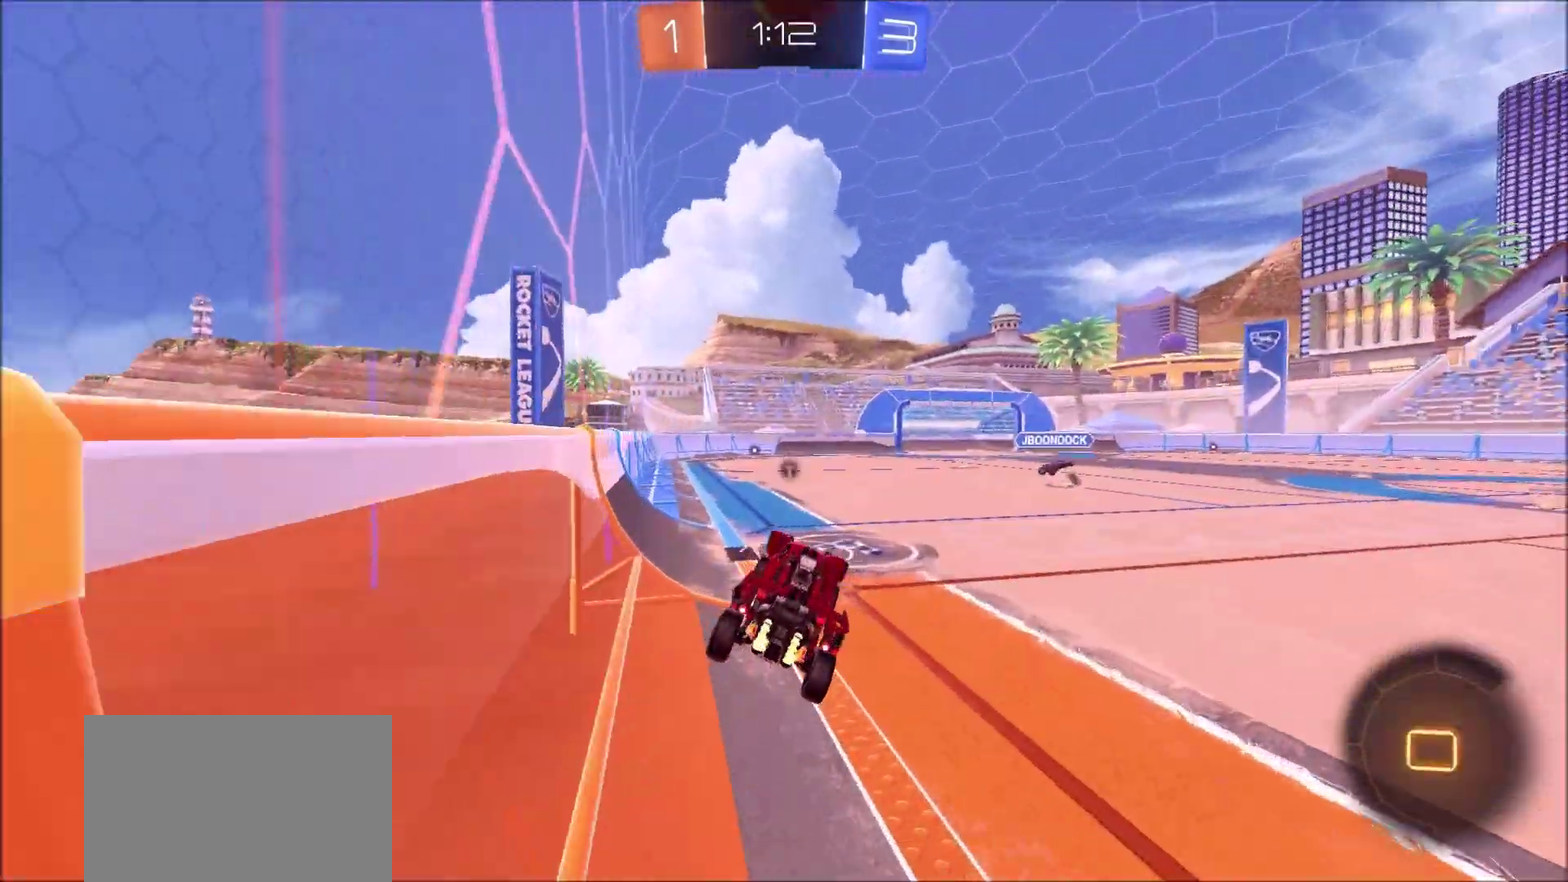
{"dt_ms": 700, "buttons": ["L1", "R2"], "left_stick": "up-left", "right_stick": "center", "events": [[167, "left_stick", "up"], [250, "CROSS", "down"], [317, "left_stick", "up-left"], [350, "CROSS", "up"], [417, "CROSS", "down"], [483, "CROSS", "up"], [550, "CROSS", "down"], [683, "CROSS", "up"]]}
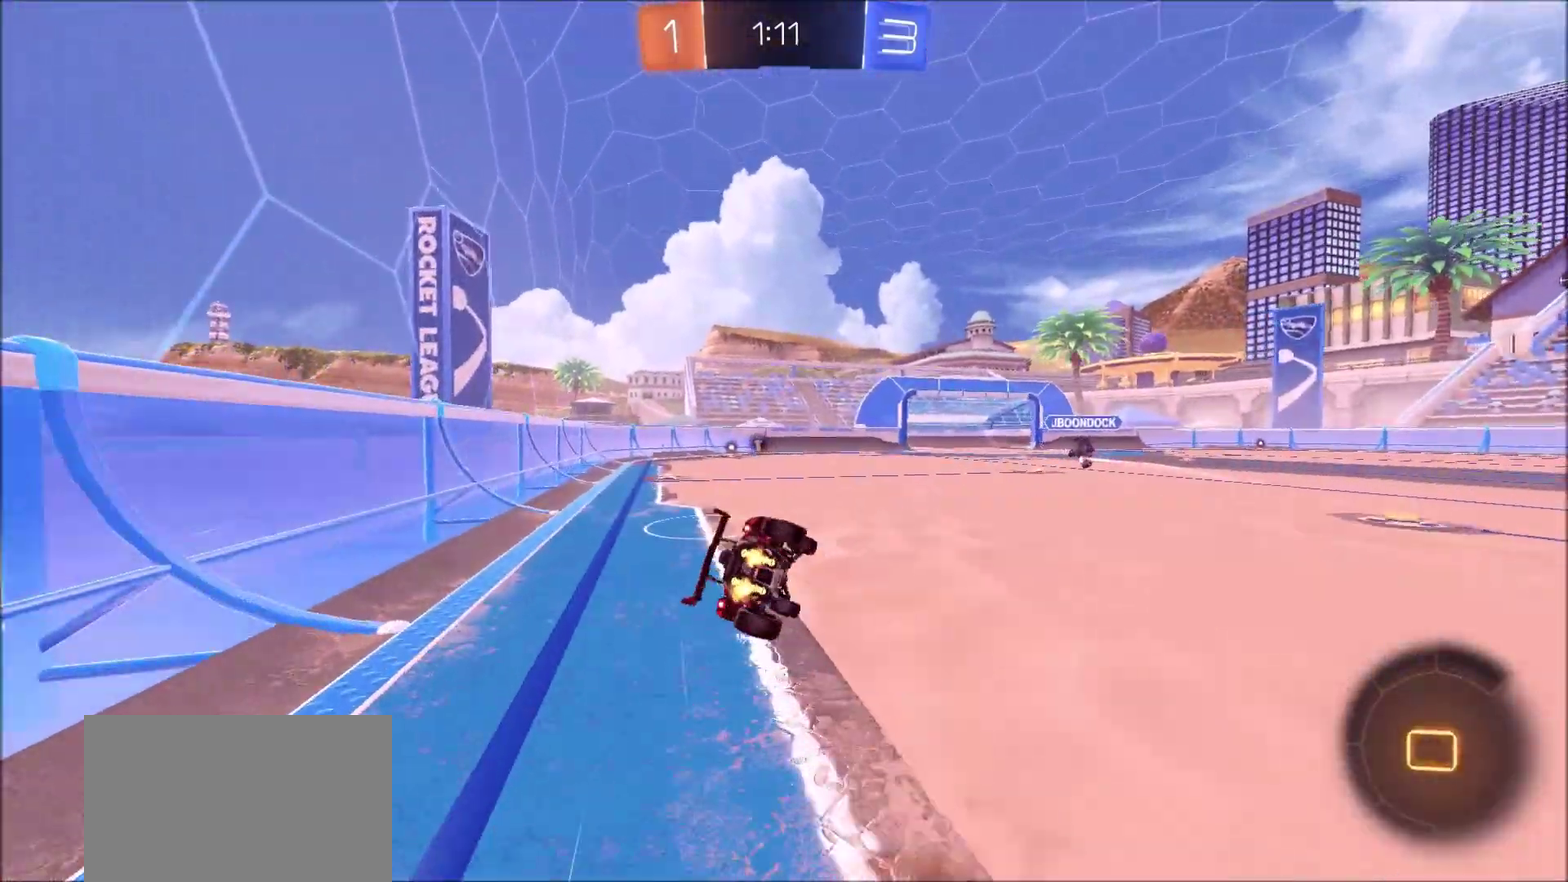
{"dt_ms": 500, "buttons": [], "left_stick": "center", "right_stick": "center", "events": [[33, "left_stick", "left"], [217, "L1", "up"], [217, "R2", "up"], [450, "left_stick", "center"]]}
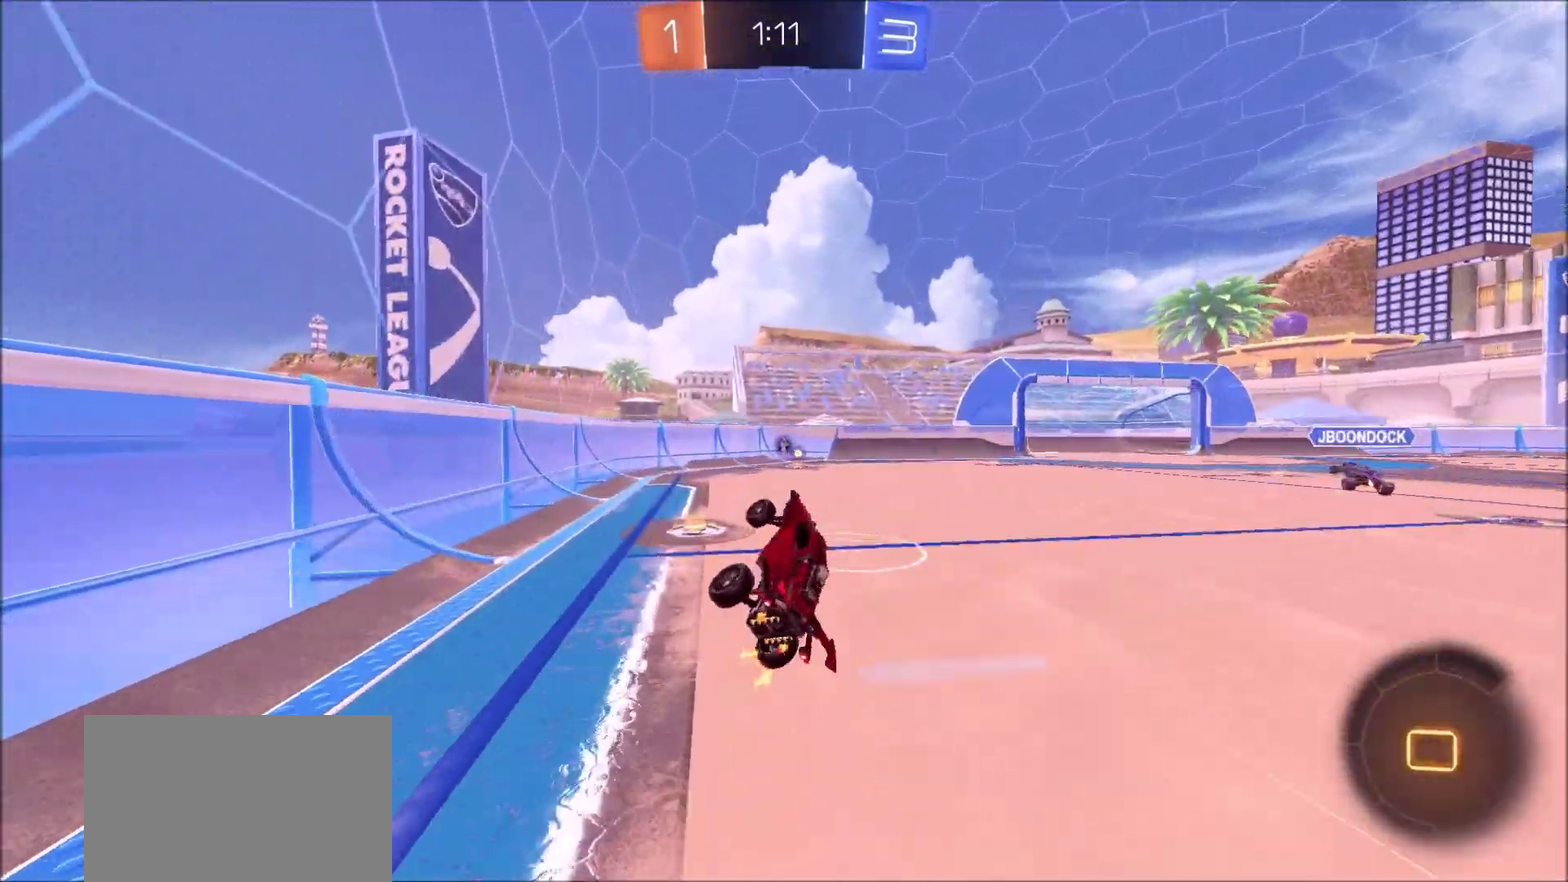
{"dt_ms": 300, "buttons": [], "left_stick": "center", "right_stick": "center", "events": []}
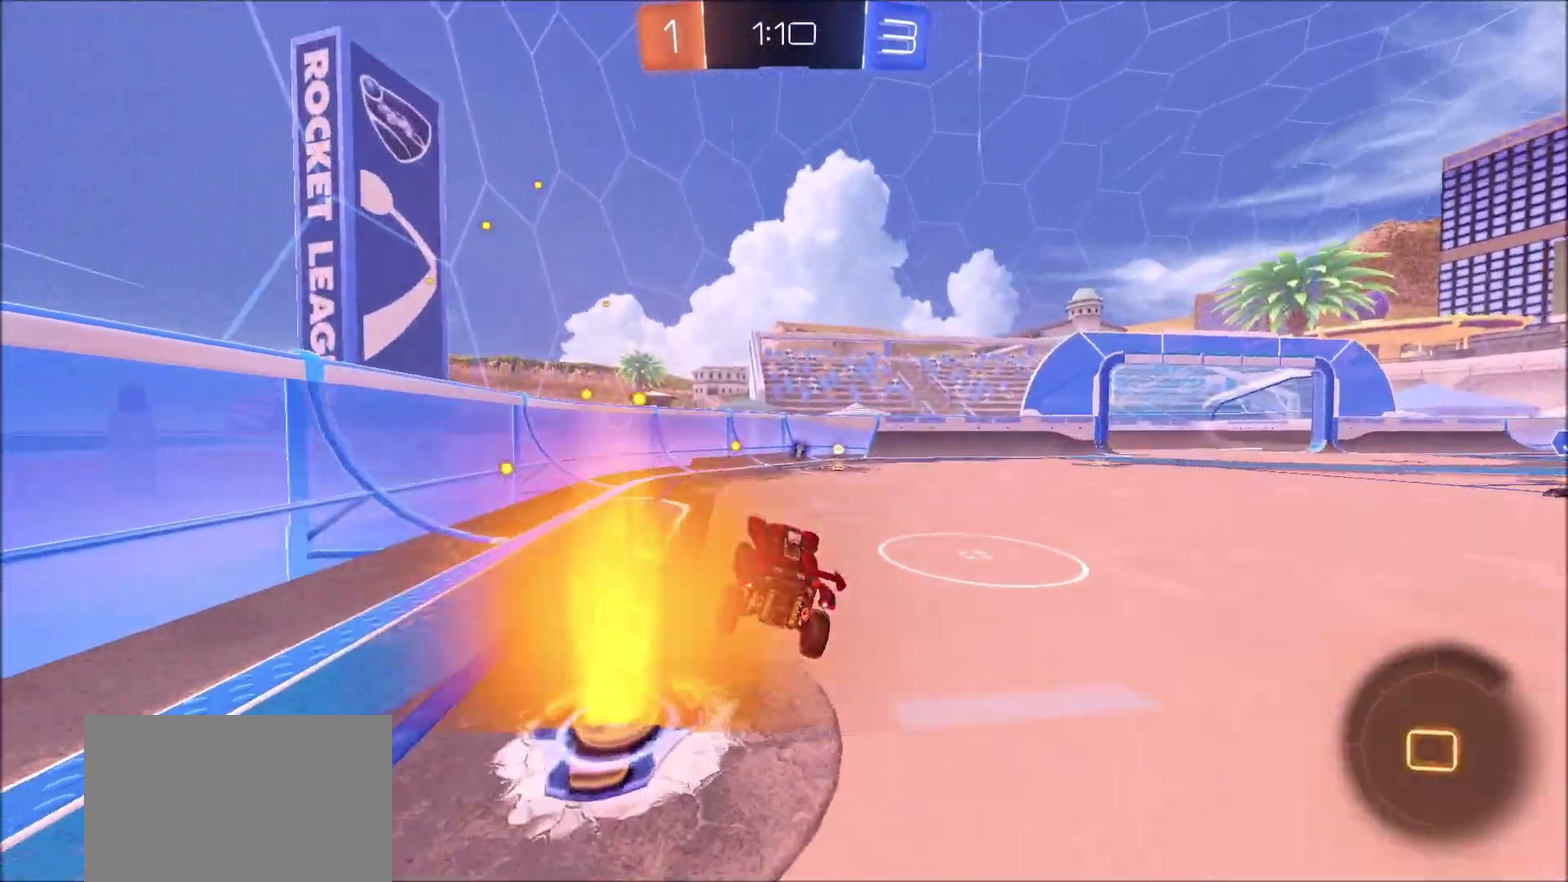
{"dt_ms": 800, "buttons": ["CROSS", "R2"], "left_stick": "down-right", "right_stick": "center", "events": [[33, "R2", "down"], [100, "left_stick", "up-right"], [250, "left_stick", "center"], [300, "R2", "up"], [450, "left_stick", "up-right"], [500, "L2", "down"], [550, "left_stick", "right"], [600, "CROSS", "down"], [600, "left_stick", "down-right"], [617, "R2", "down"], [650, "left_stick", "down"], [717, "L2", "up"], [800, "left_stick", "down-right"]]}
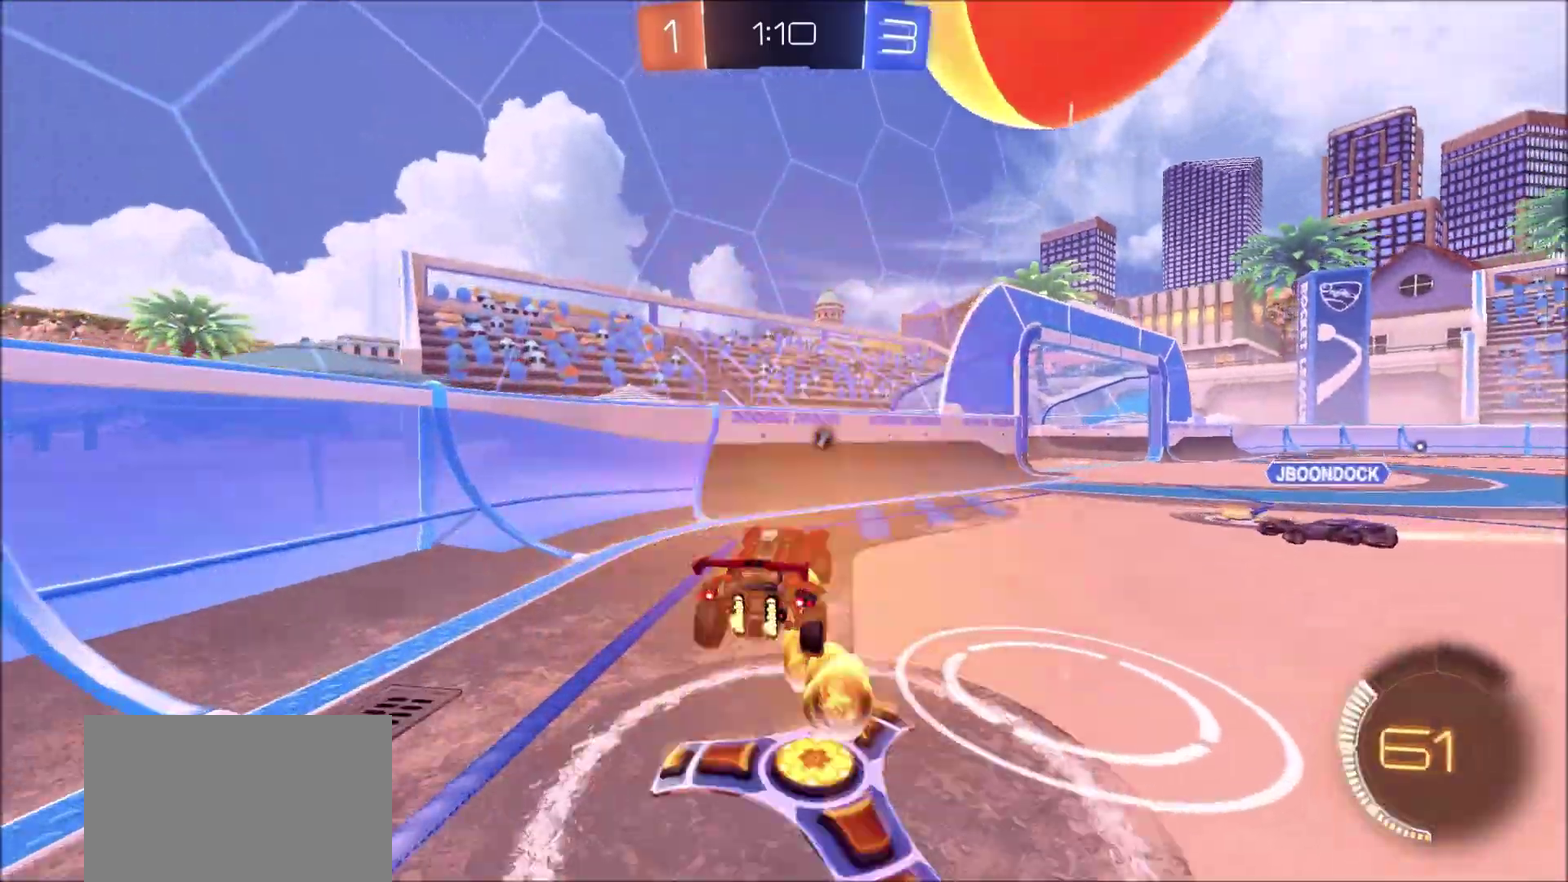
{"dt_ms": 400, "buttons": ["TRIANGLE", "L1", "R2"], "left_stick": "down-right", "right_stick": "center", "events": [[17, "CIRCLE", "down"], [33, "CROSS", "up"], [33, "L1", "down"], [133, "CROSS", "down"], [283, "CROSS", "up"], [333, "CIRCLE", "up"], [400, "TRIANGLE", "down"]]}
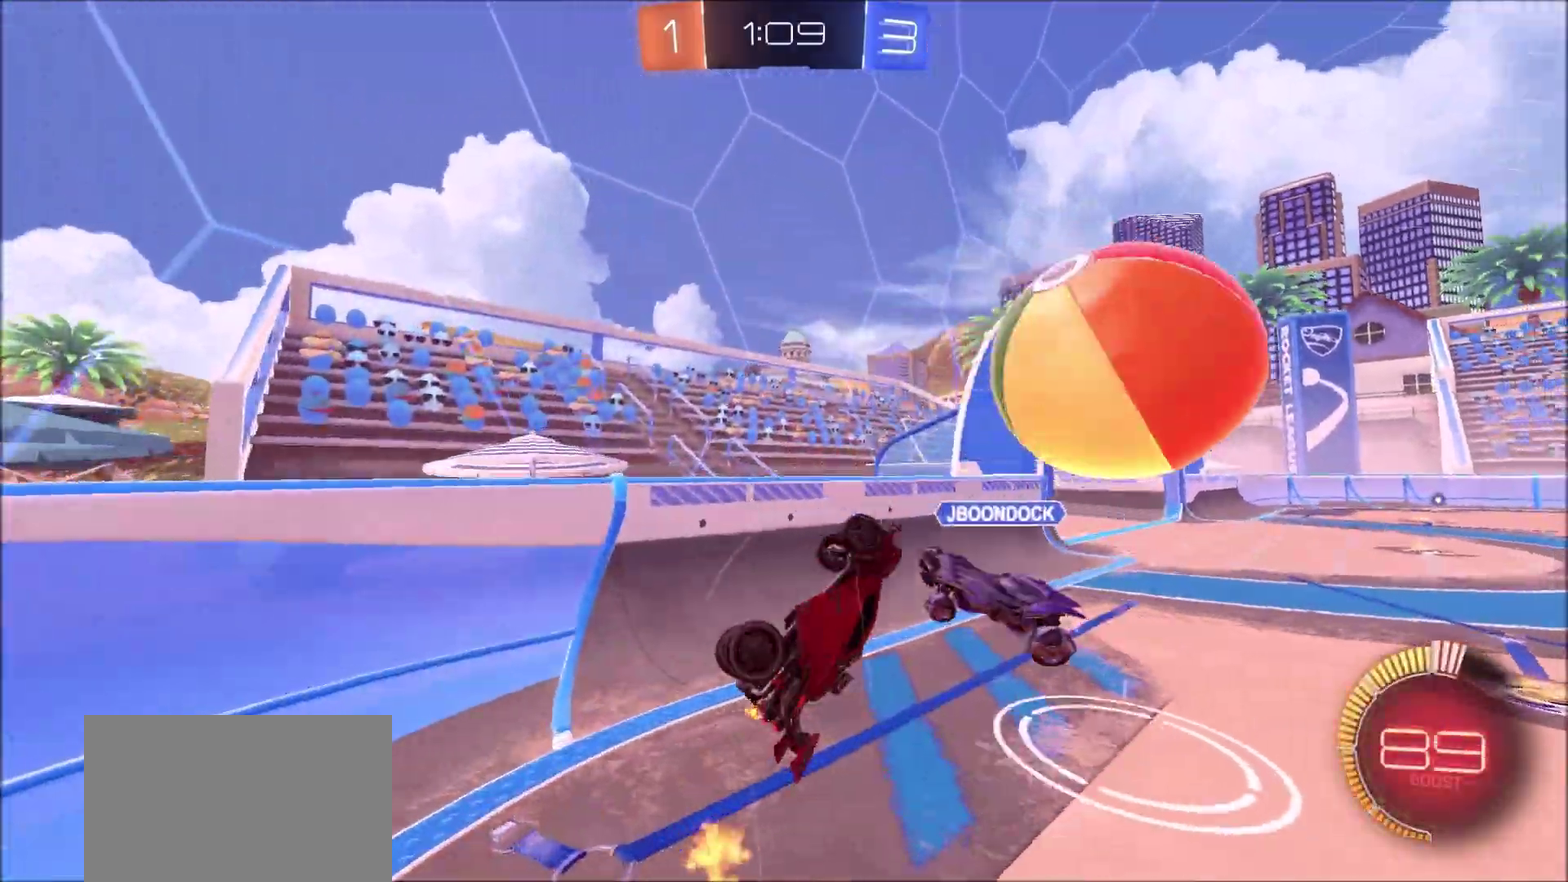
{"dt_ms": 400, "buttons": ["CIRCLE", "L1", "R2"], "left_stick": "up-right", "right_stick": "center", "events": [[33, "left_stick", "right"], [133, "TRIANGLE", "up"], [150, "left_stick", "up-right"], [167, "CIRCLE", "down"]]}
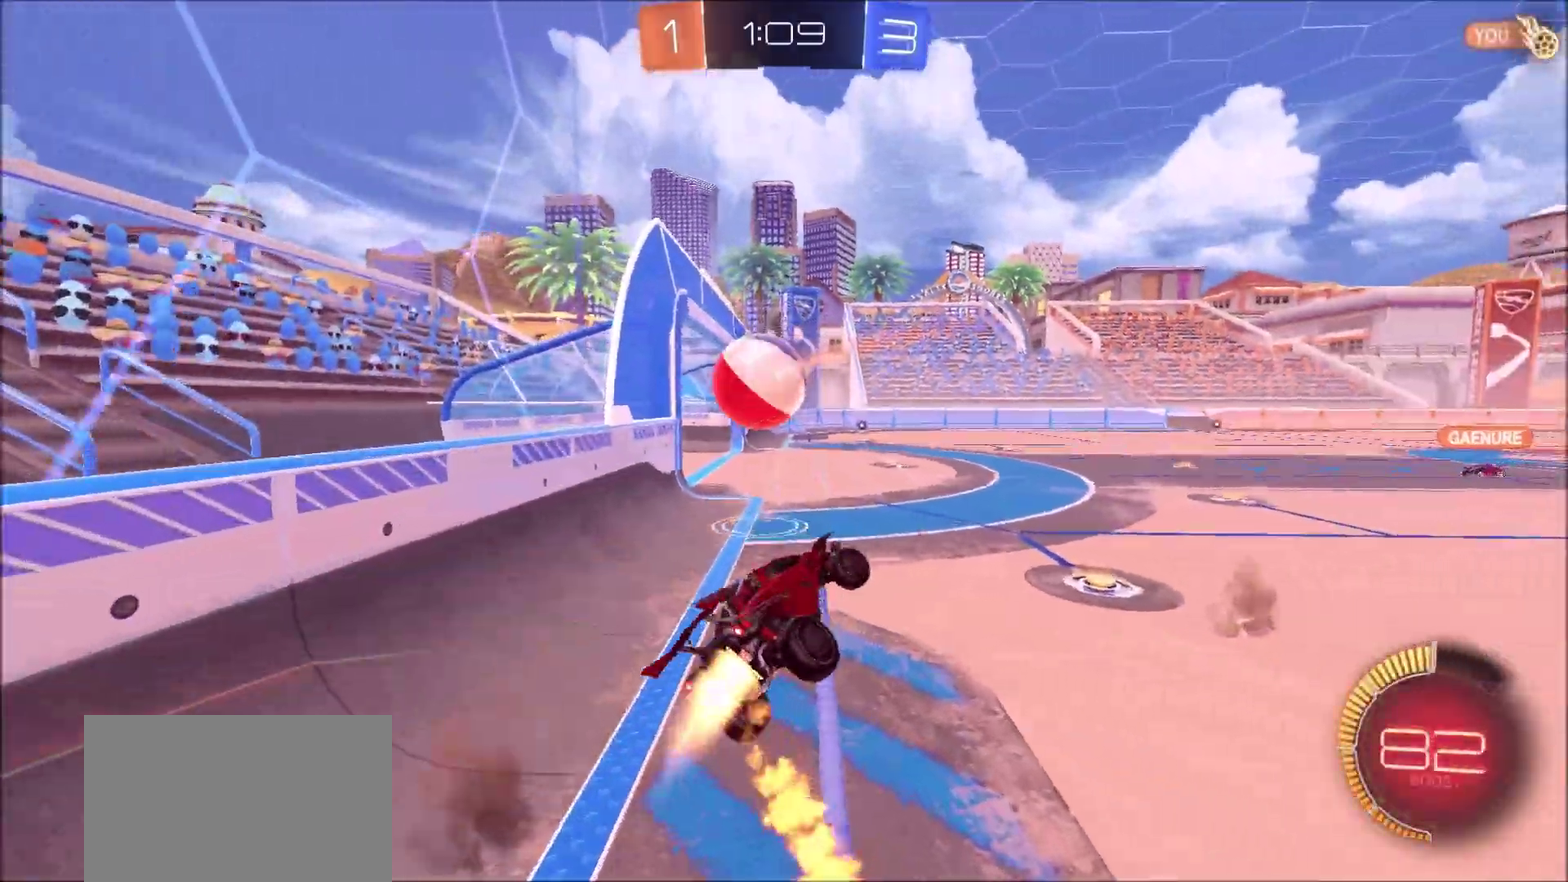
{"dt_ms": 600, "buttons": ["CIRCLE", "R2"], "left_stick": "center", "right_stick": "center", "events": [[200, "L1", "up"], [350, "left_stick", "left"], [400, "L1", "down"], [500, "L1", "up"], [583, "left_stick", "center"]]}
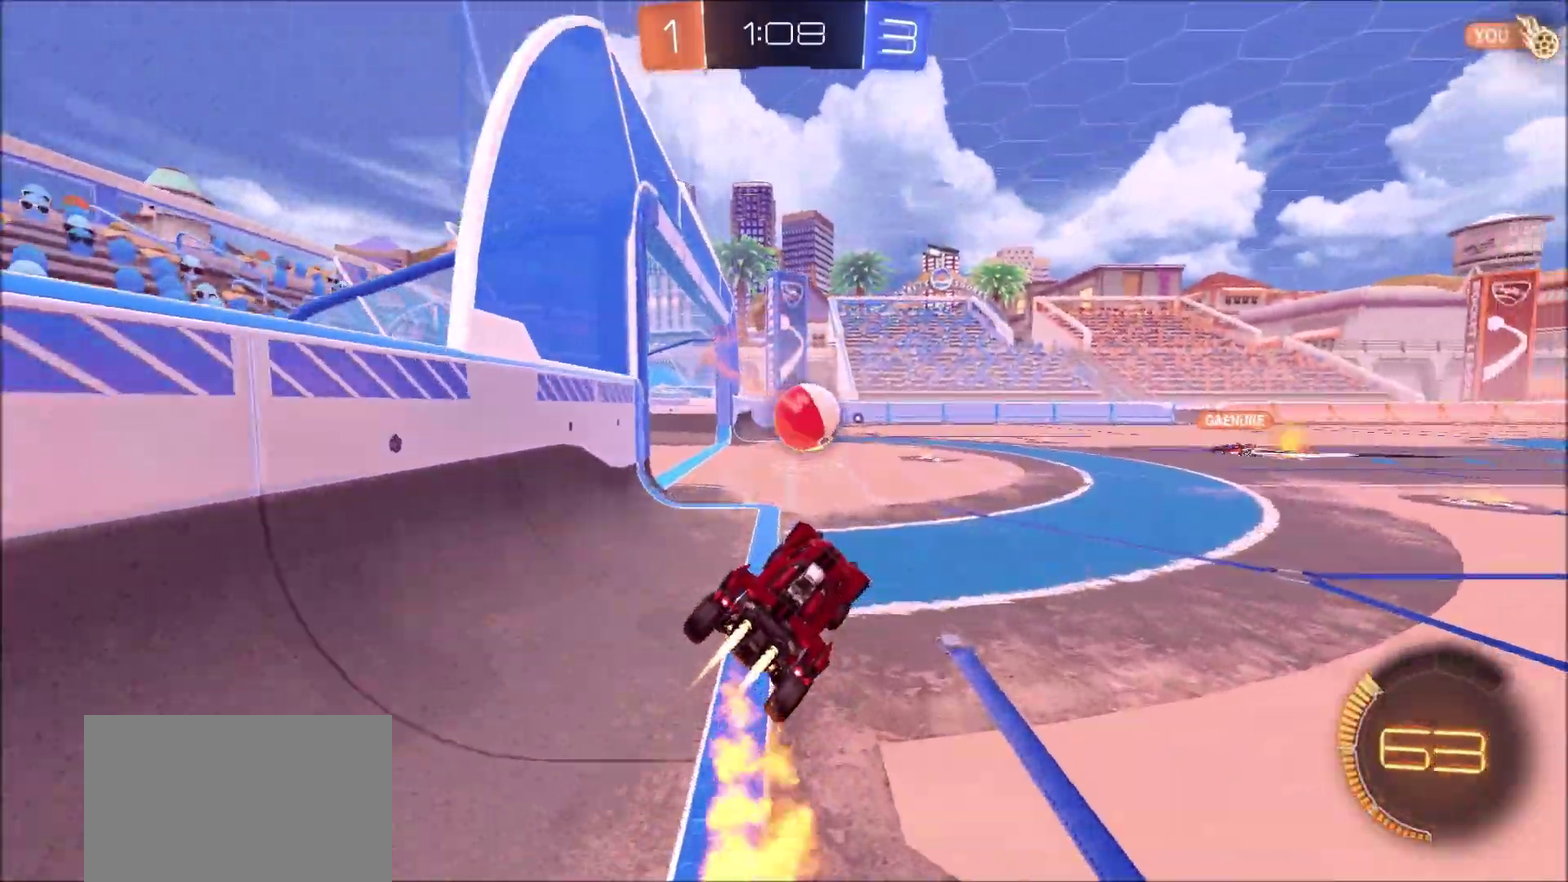
{"dt_ms": 500, "buttons": ["CIRCLE", "L1", "R2"], "left_stick": "right", "right_stick": "center", "events": [[167, "left_stick", "right"], [417, "CROSS", "down"], [433, "L1", "down"], [483, "CROSS", "up"]]}
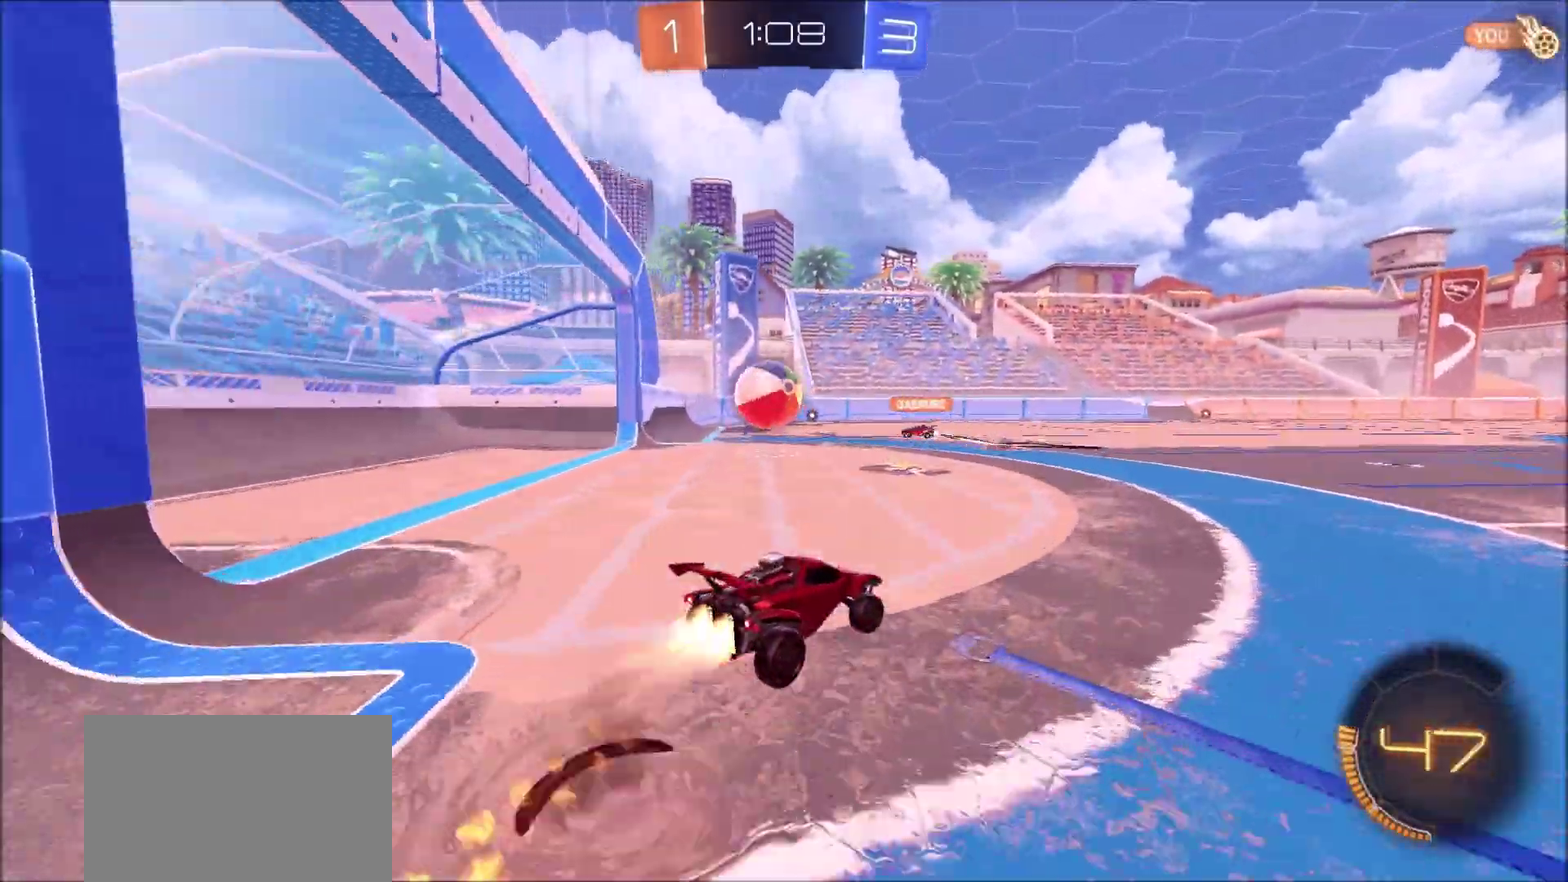
{"dt_ms": 500, "buttons": ["L1", "R2"], "left_stick": "up-right", "right_stick": "center", "events": [[50, "CROSS", "down"], [50, "left_stick", "up-right"], [217, "CROSS", "up"], [367, "CIRCLE", "up"]]}
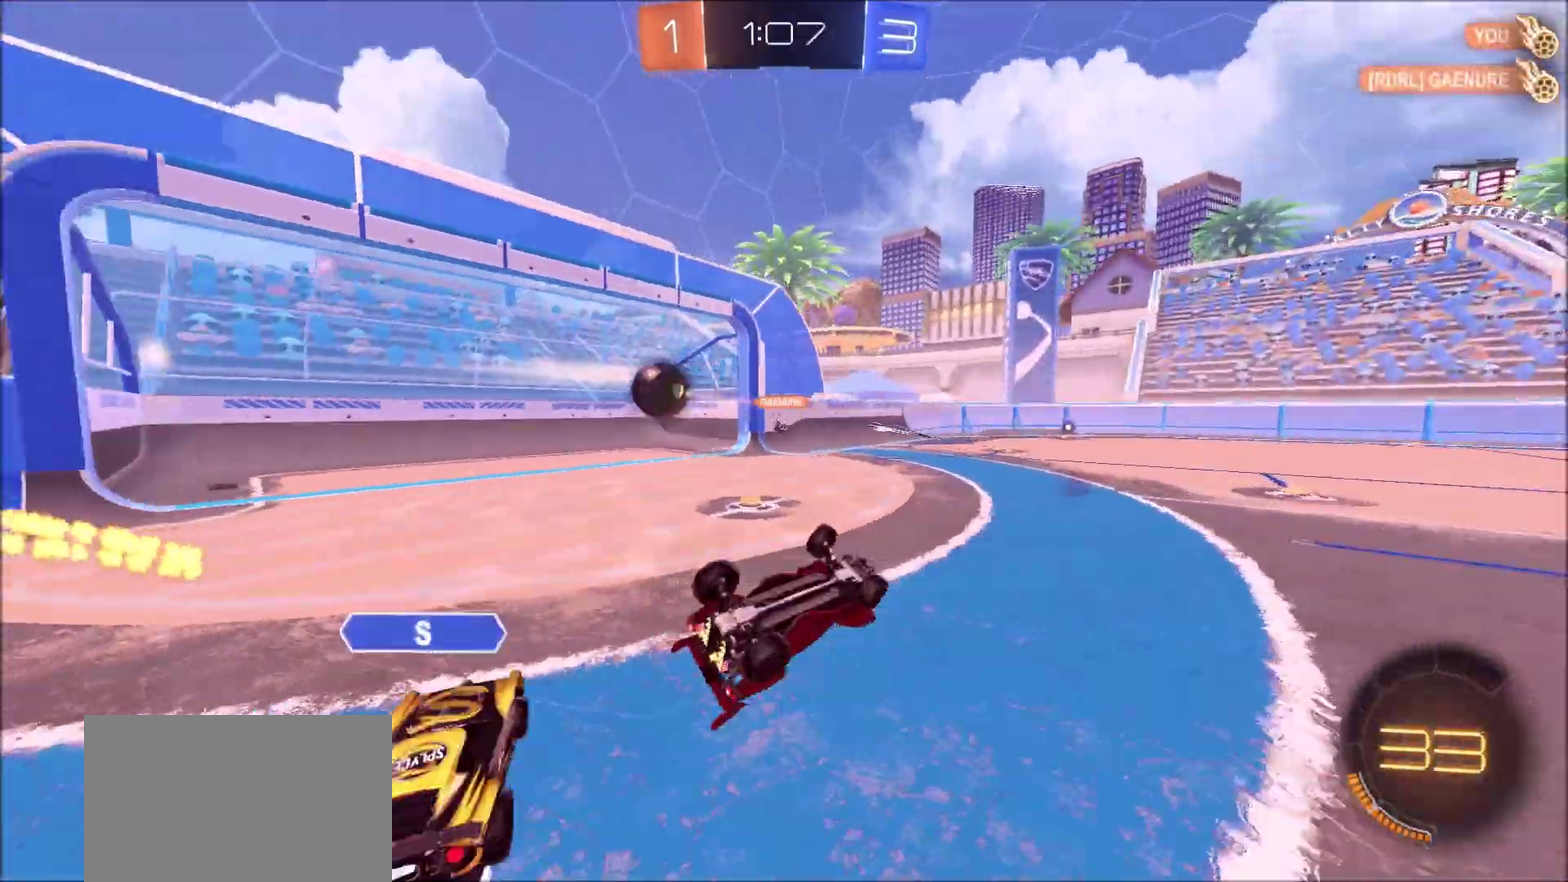
{"dt_ms": 300, "buttons": ["TRIANGLE", "R2"], "left_stick": "center", "right_stick": "center", "events": [[33, "L1", "up"], [133, "left_stick", "center"], [250, "TRIANGLE", "down"]]}
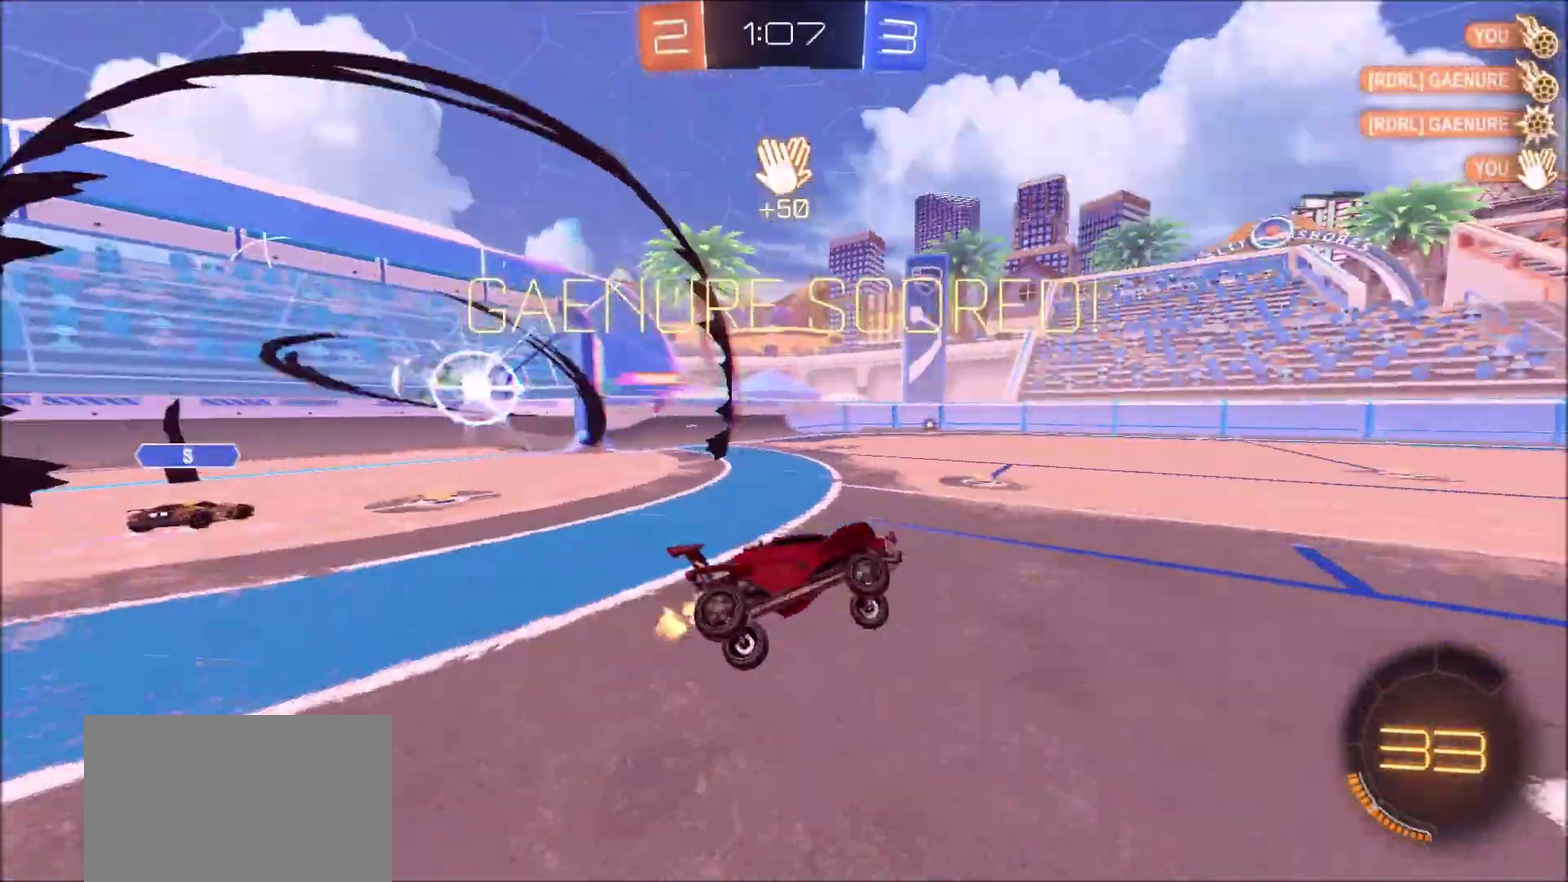
{"dt_ms": 800, "buttons": [], "left_stick": "left", "right_stick": "center", "events": [[67, "TRIANGLE", "up"], [100, "left_stick", "up-right"], [200, "R2", "up"], [300, "CIRCLE", "down"], [333, "left_stick", "up-left"], [400, "left_stick", "left"], [583, "CIRCLE", "up"], [650, "TRIANGLE", "down"], [767, "TRIANGLE", "up"]]}
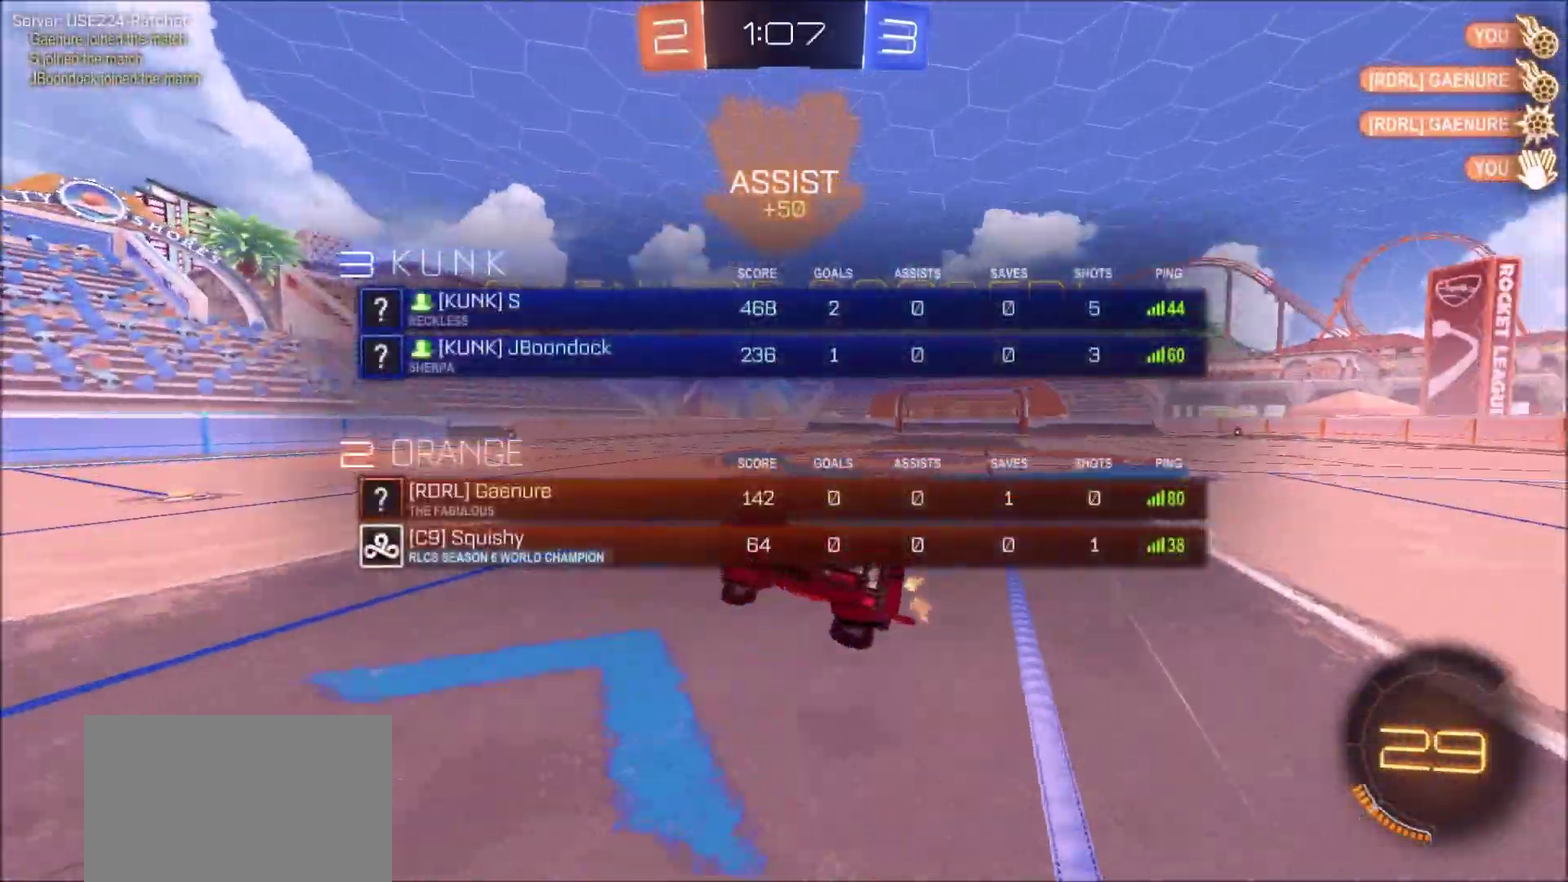
{"dt_ms": 400, "buttons": ["L1"], "left_stick": "up", "right_stick": "center", "events": [[17, "left_stick", "down-left"], [200, "left_stick", "up-right"], [217, "L1", "down"], [333, "left_stick", "up"]]}
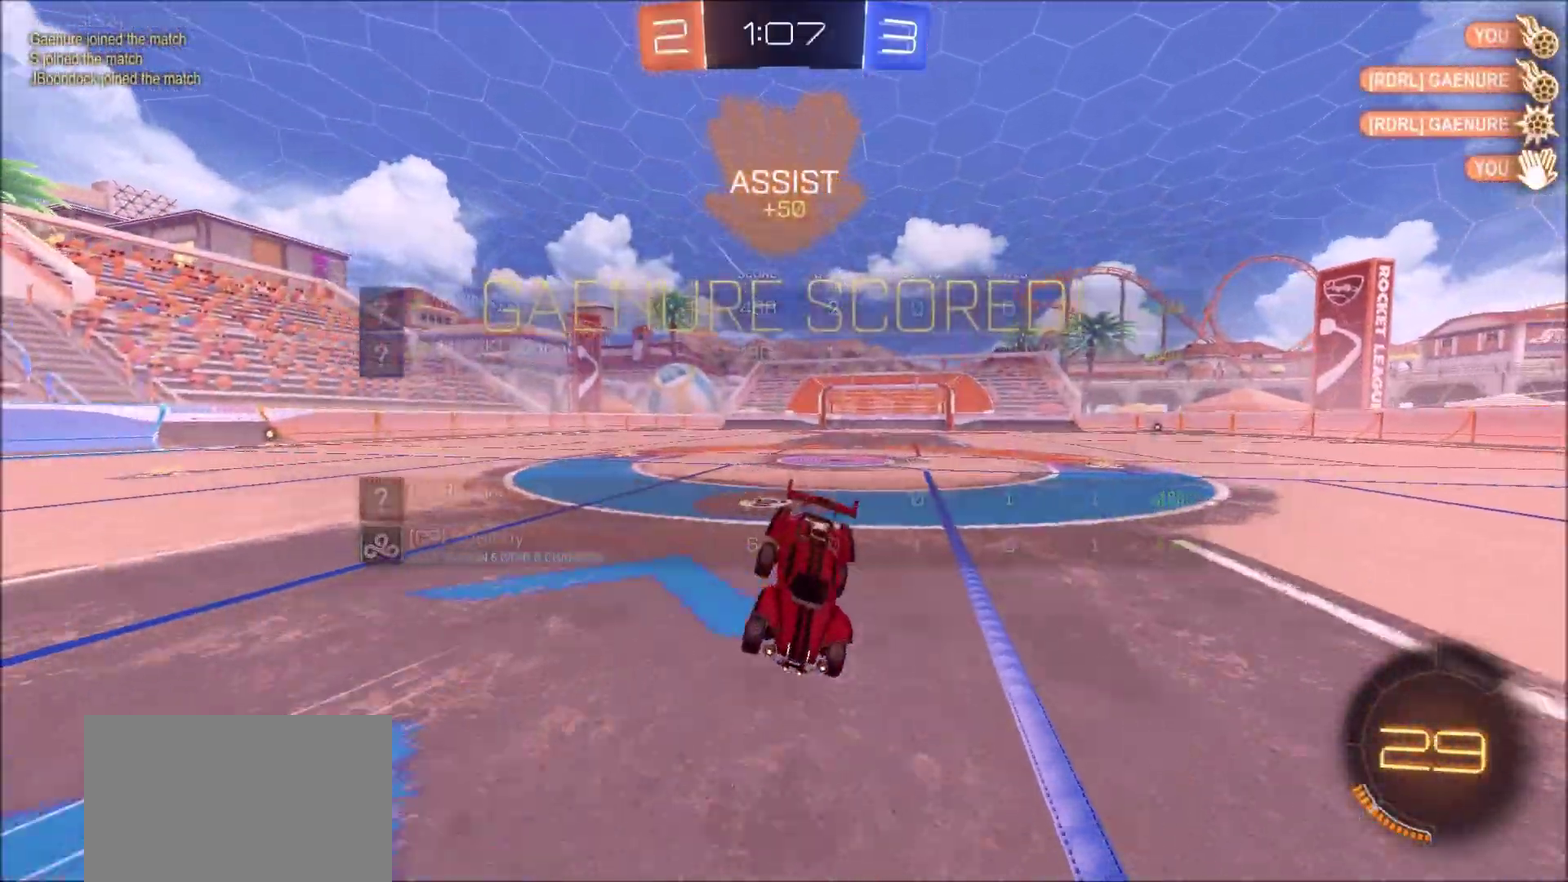
{"dt_ms": 400, "buttons": ["CROSS", "L1"], "left_stick": "down-left", "right_stick": "center", "events": [[100, "left_stick", "center"], [167, "left_stick", "down-left"], [283, "CROSS", "down"], [350, "CROSS", "up"], [400, "CROSS", "down"]]}